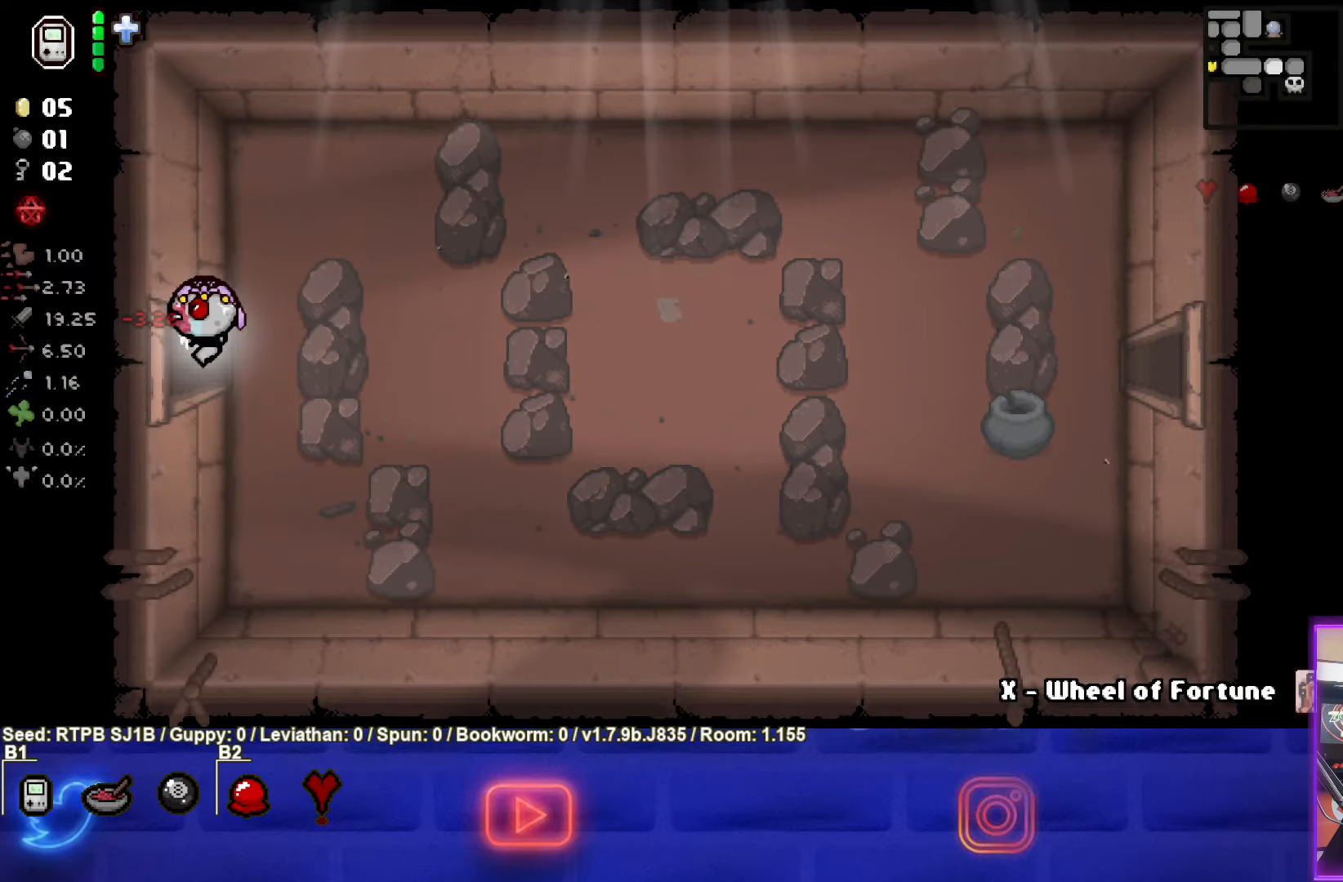
Gameplay with a controller (PlayStation layout); each line is a JSON object with the inputs held at the frame after it. "events" lists button and stick changes between this image and that frame as [ms after this image, input, new state], when the widget could be followed in between. Not read: right_stick.
{"buttons": [], "left_stick": "left", "events": [[250, "left_stick", "left"]]}
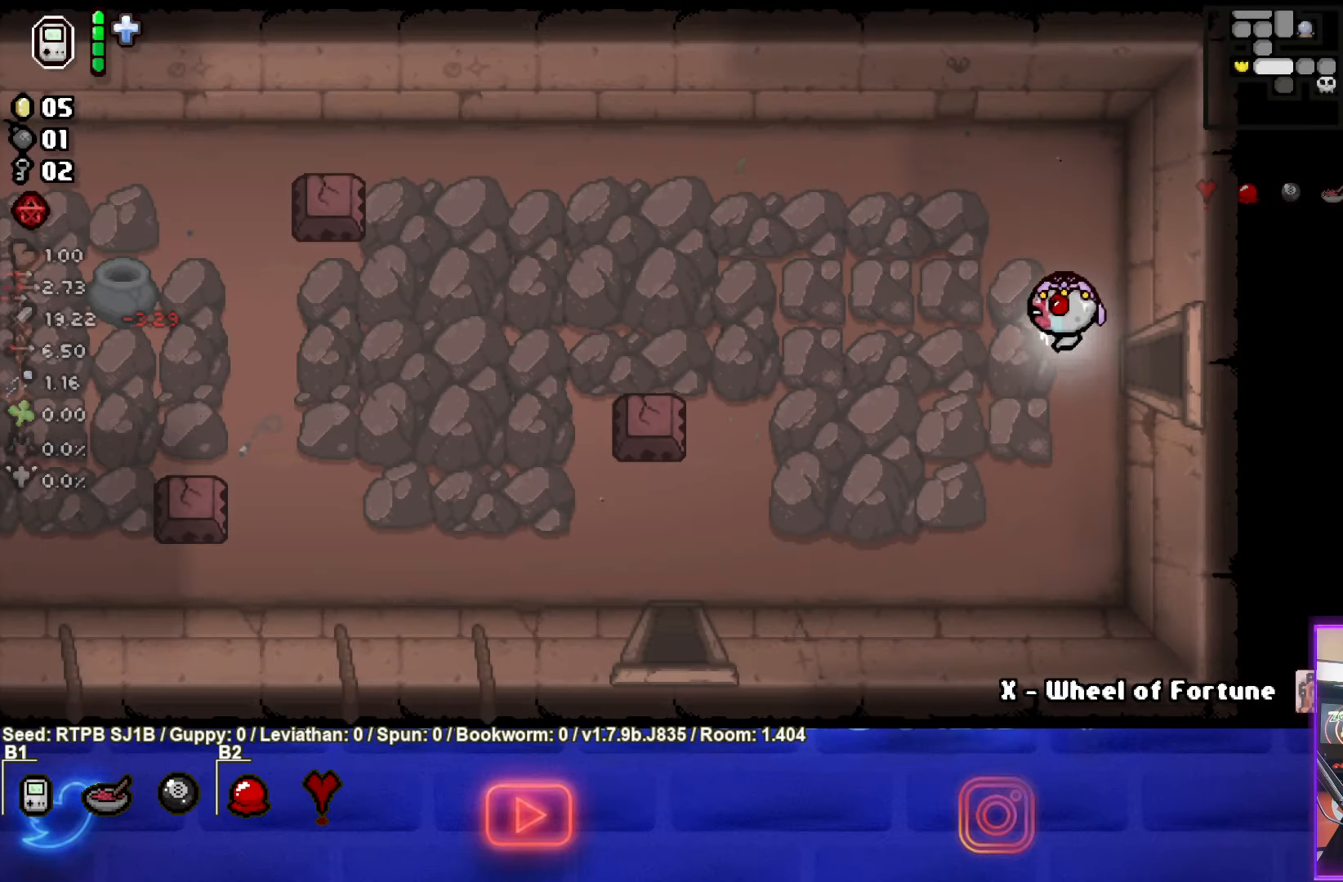
{"buttons": [], "left_stick": "left", "events": []}
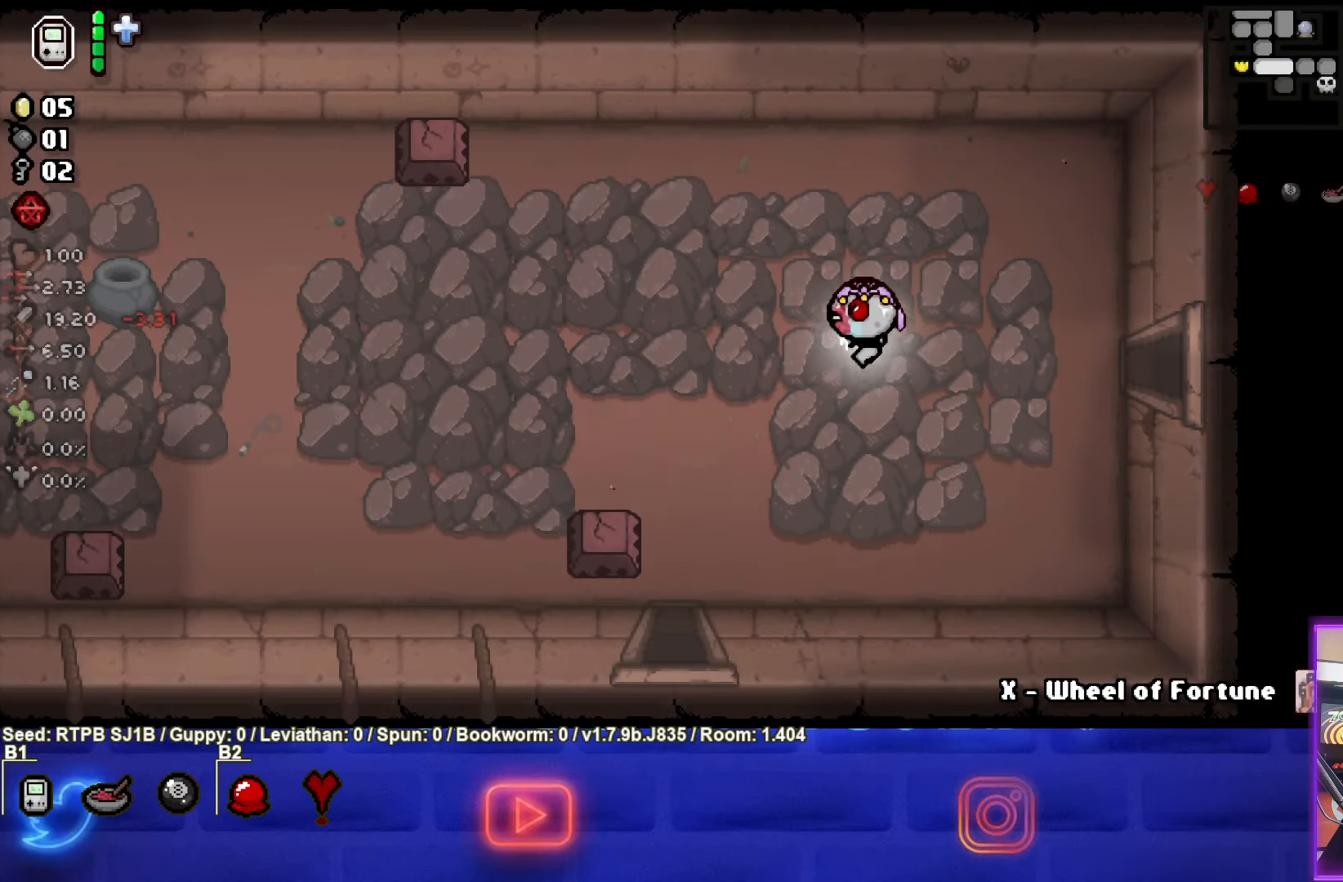
{"buttons": [], "left_stick": "down-left", "events": [[433, "left_stick", "down-left"]]}
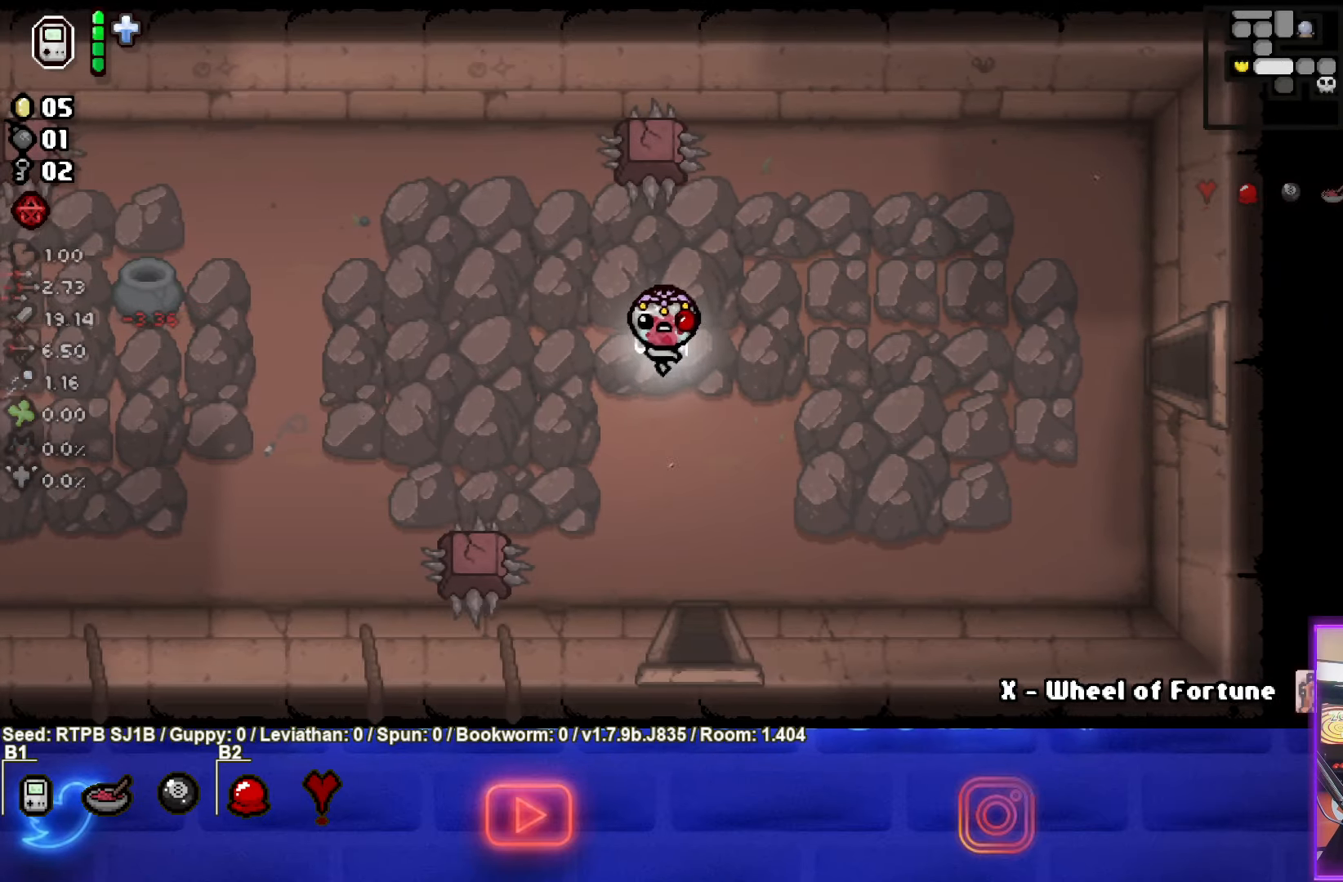
{"buttons": [], "left_stick": "down-left", "events": []}
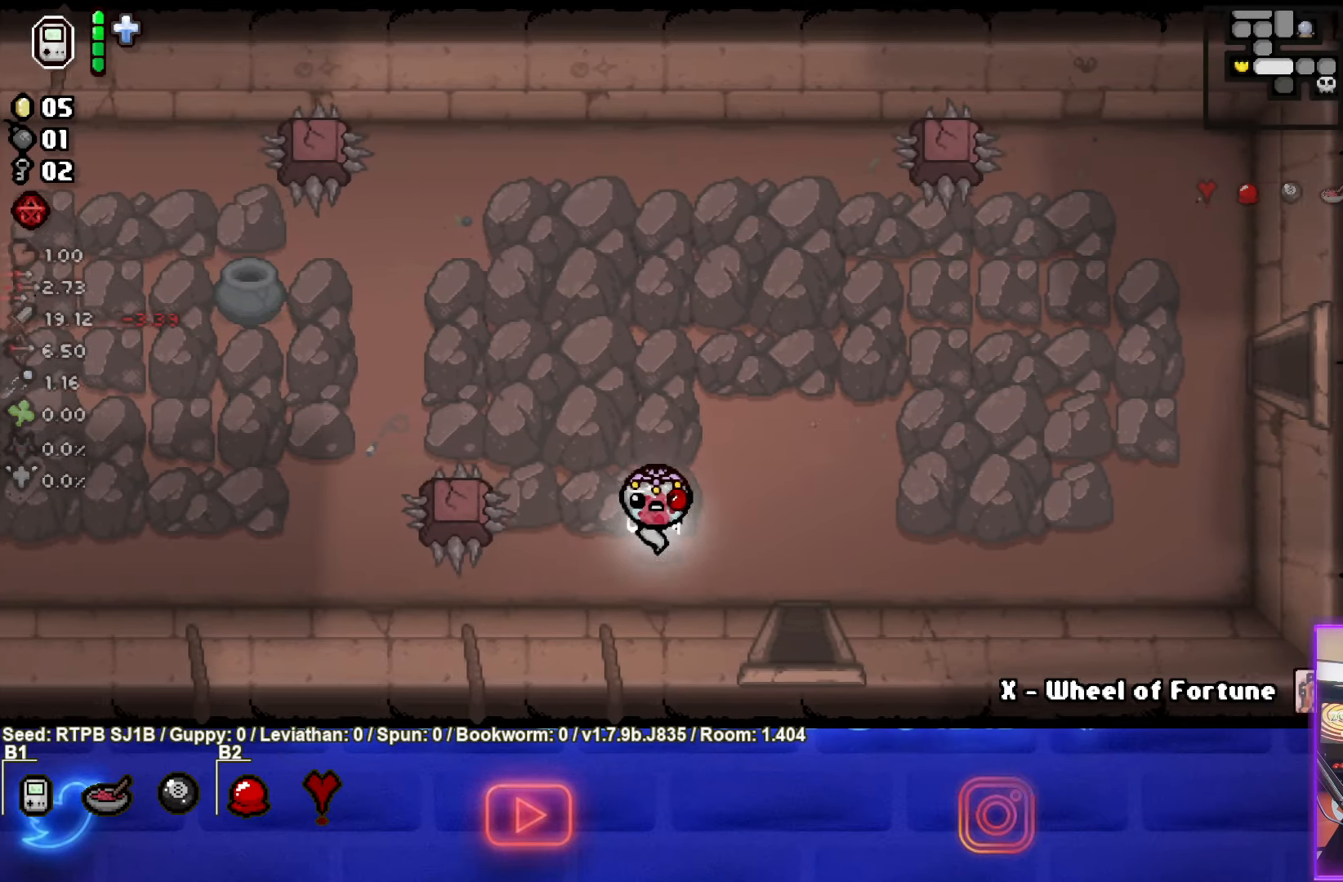
{"buttons": [], "left_stick": "left", "events": [[250, "left_stick", "left"]]}
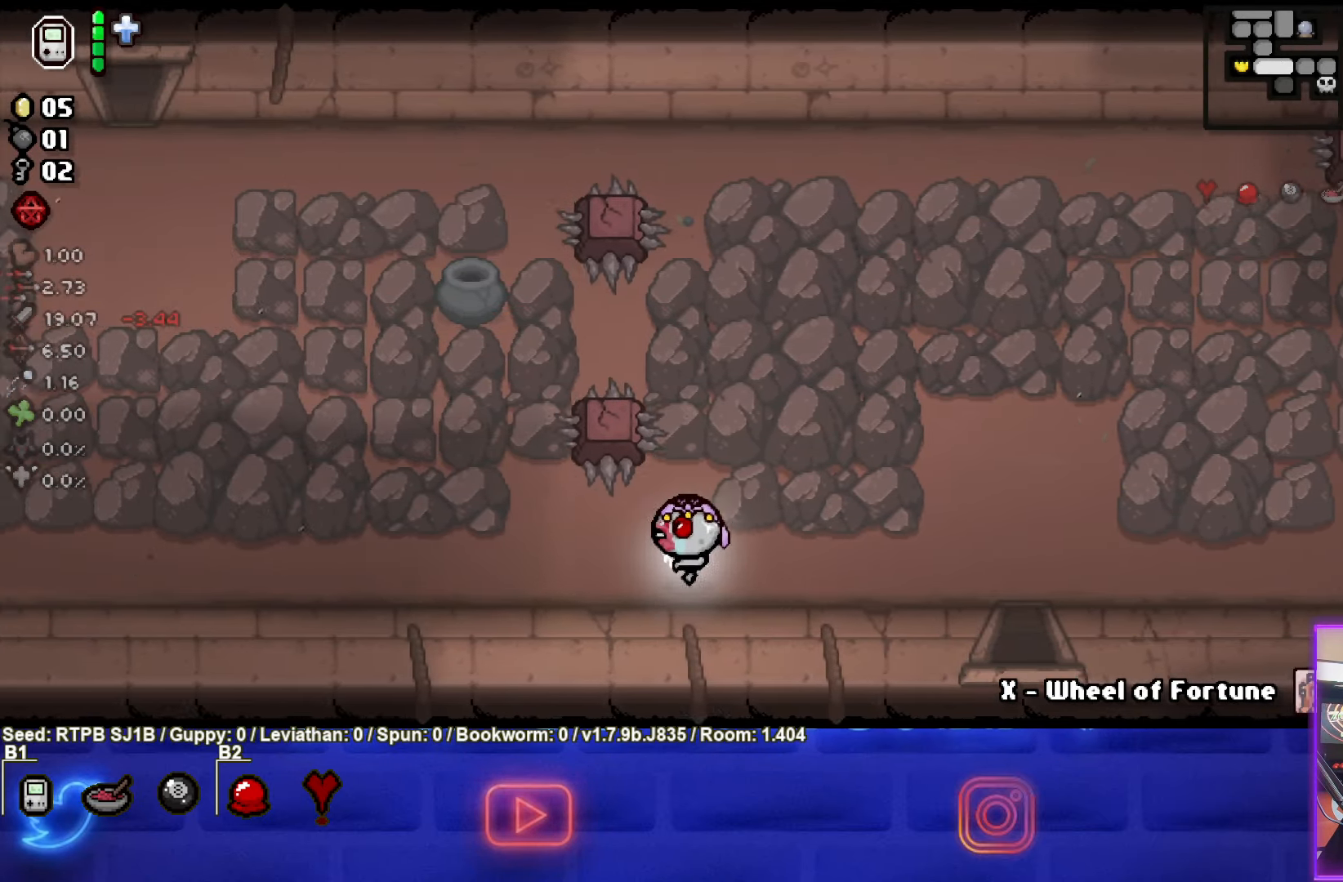
{"buttons": [], "left_stick": "left", "events": []}
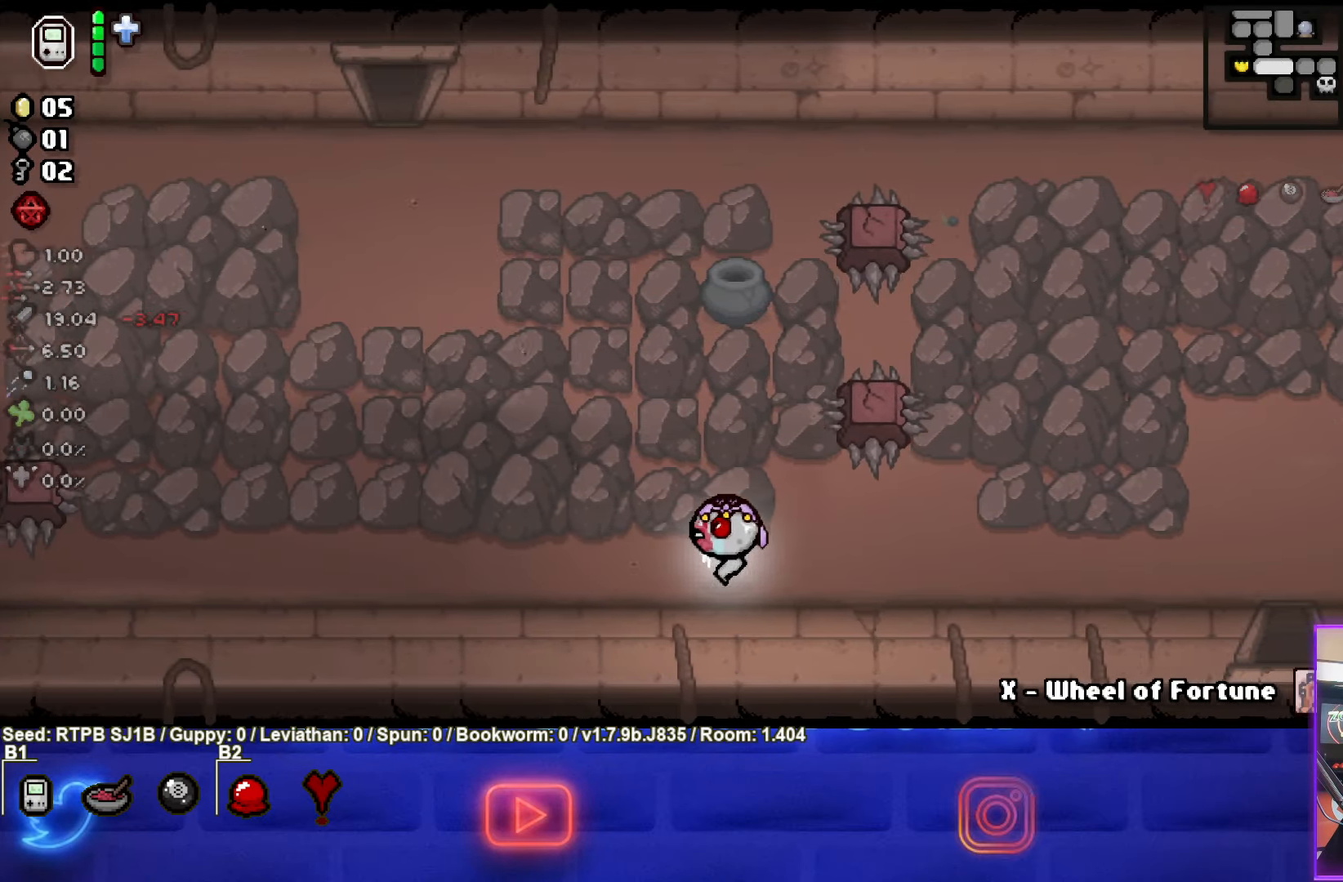
{"buttons": [], "left_stick": "left", "events": []}
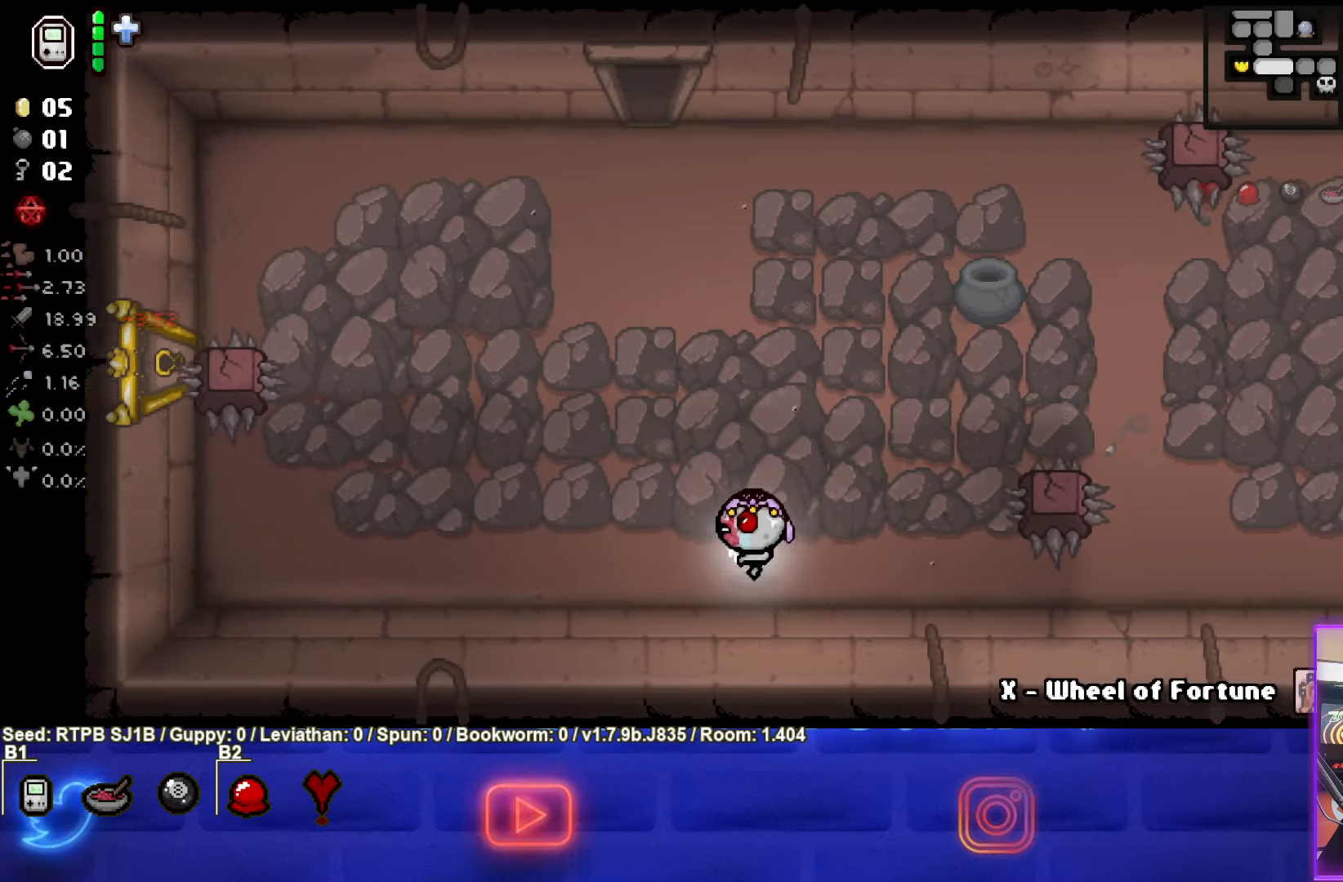
{"buttons": [], "left_stick": "left", "events": []}
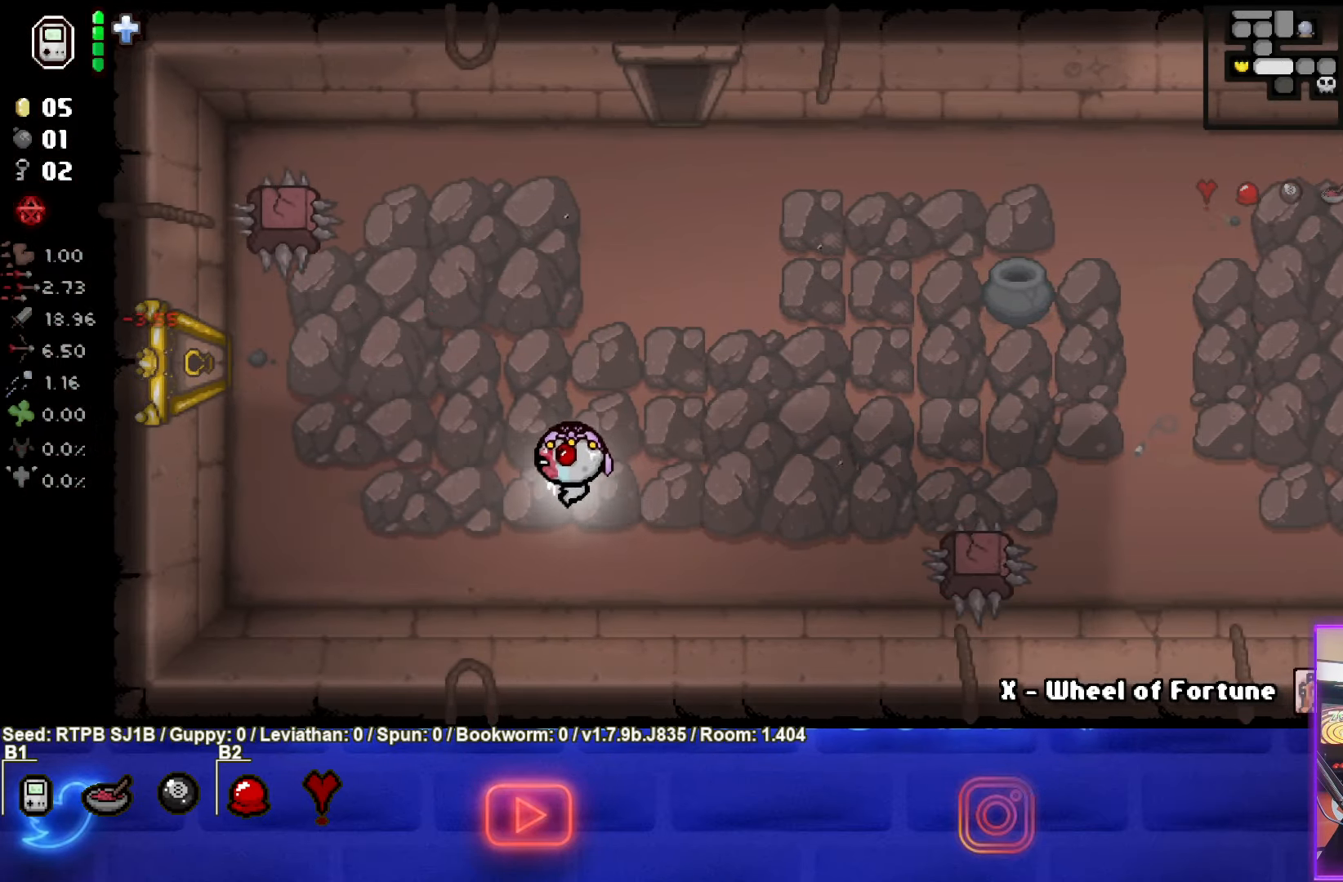
{"buttons": [], "left_stick": "left", "events": []}
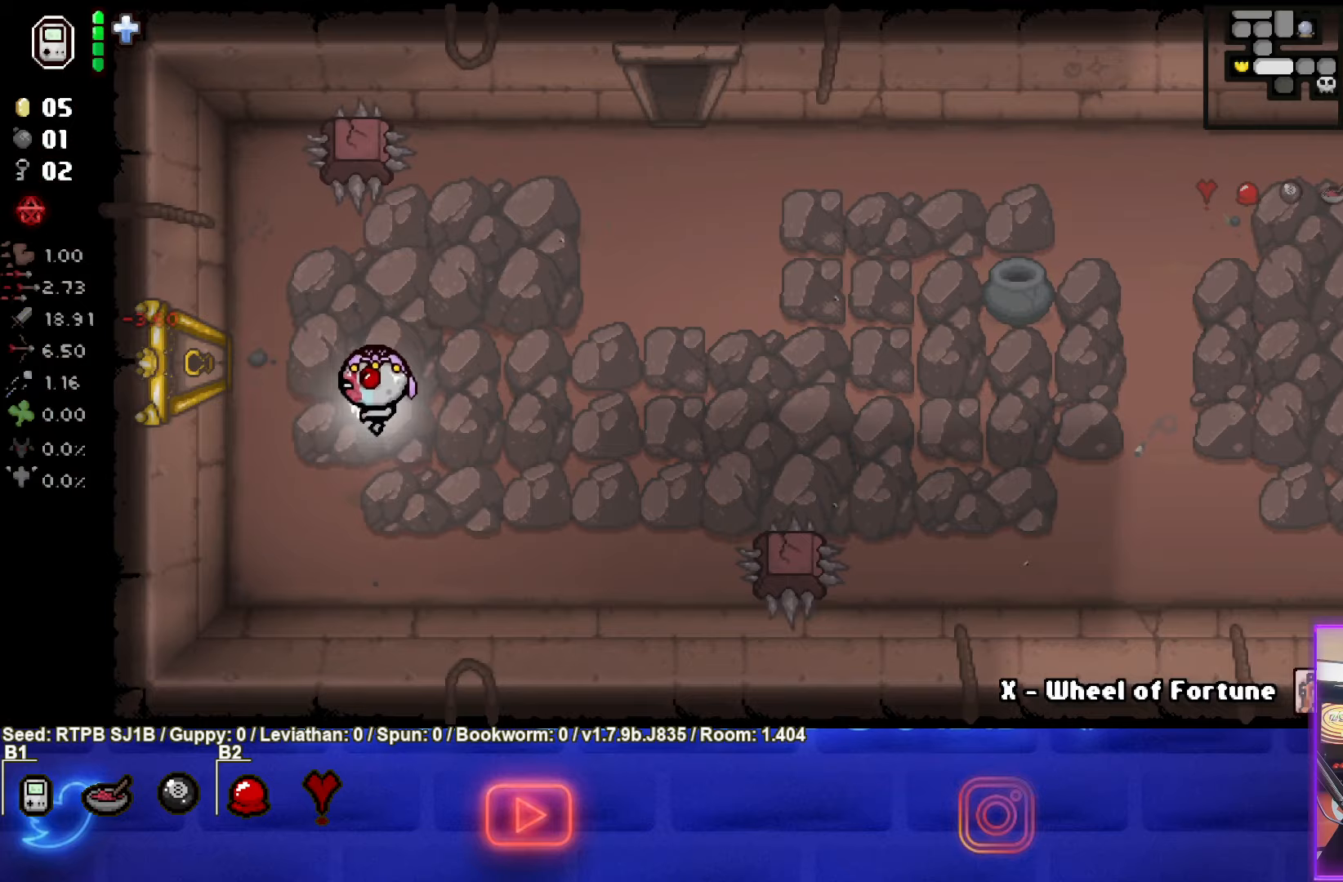
{"buttons": [], "left_stick": "left", "events": []}
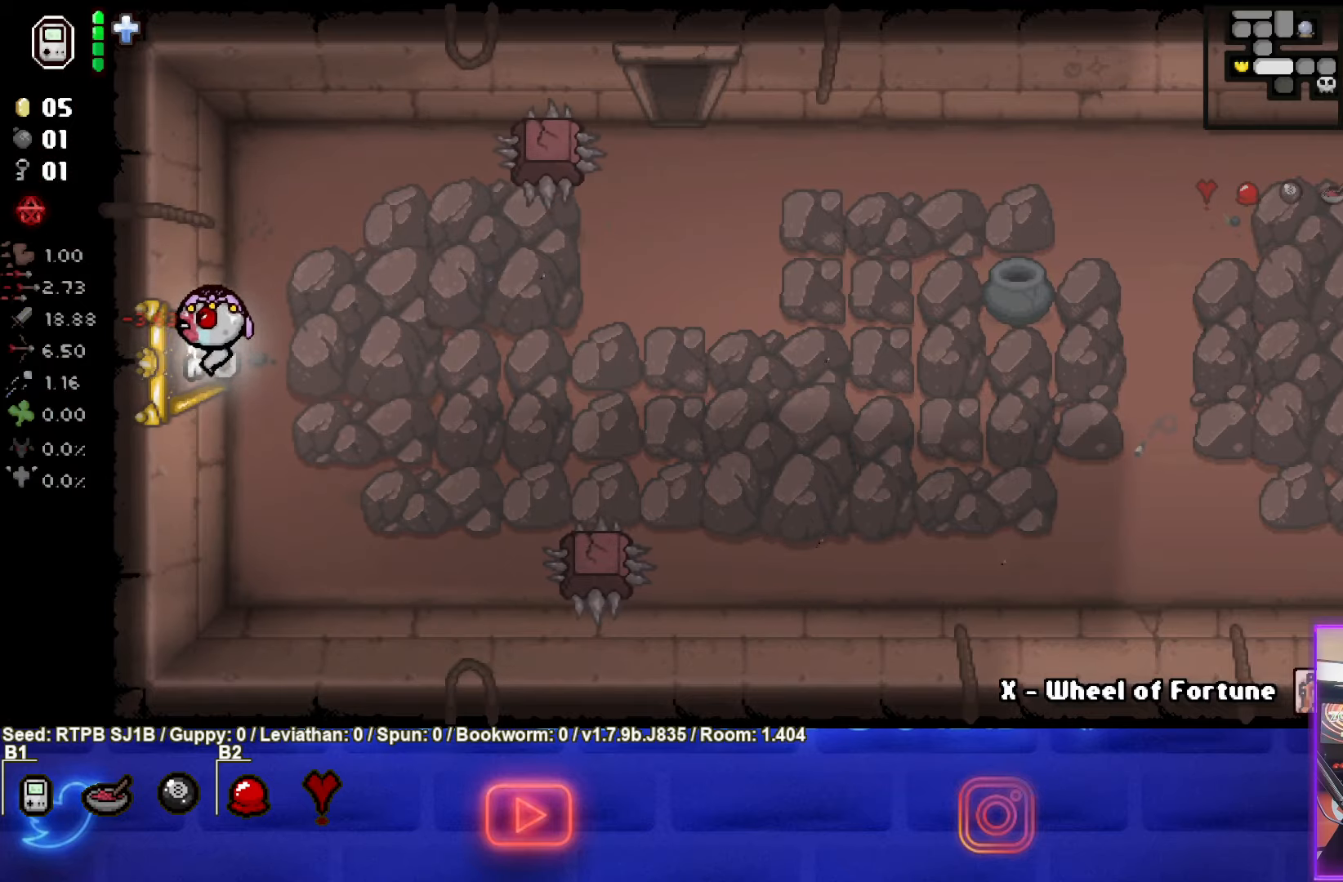
{"buttons": [], "left_stick": "left", "events": [[217, "left_stick", "center"], [467, "left_stick", "left"]]}
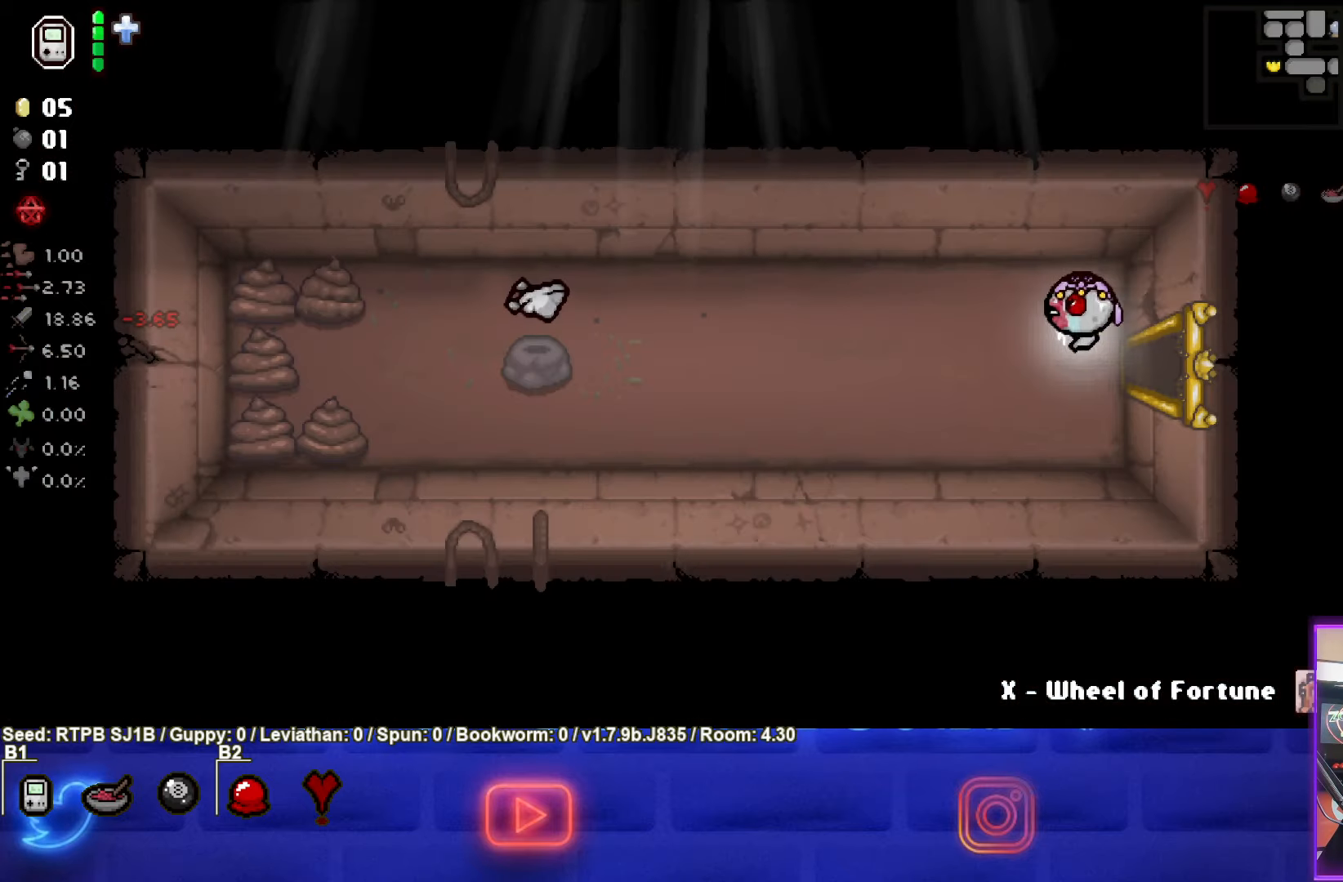
{"buttons": [], "left_stick": "left", "events": []}
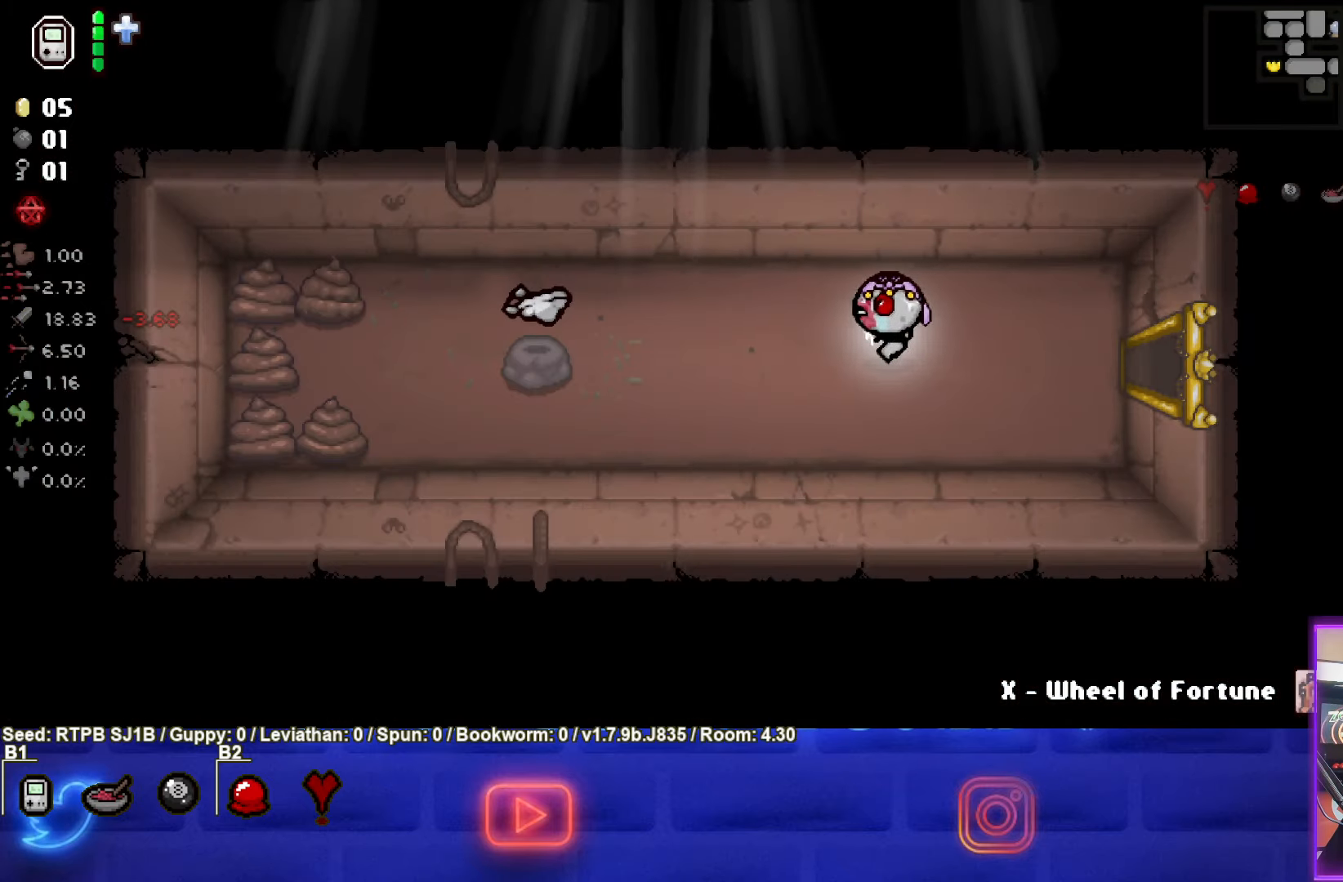
{"buttons": [], "left_stick": "right", "events": [[17, "left_stick", "right"]]}
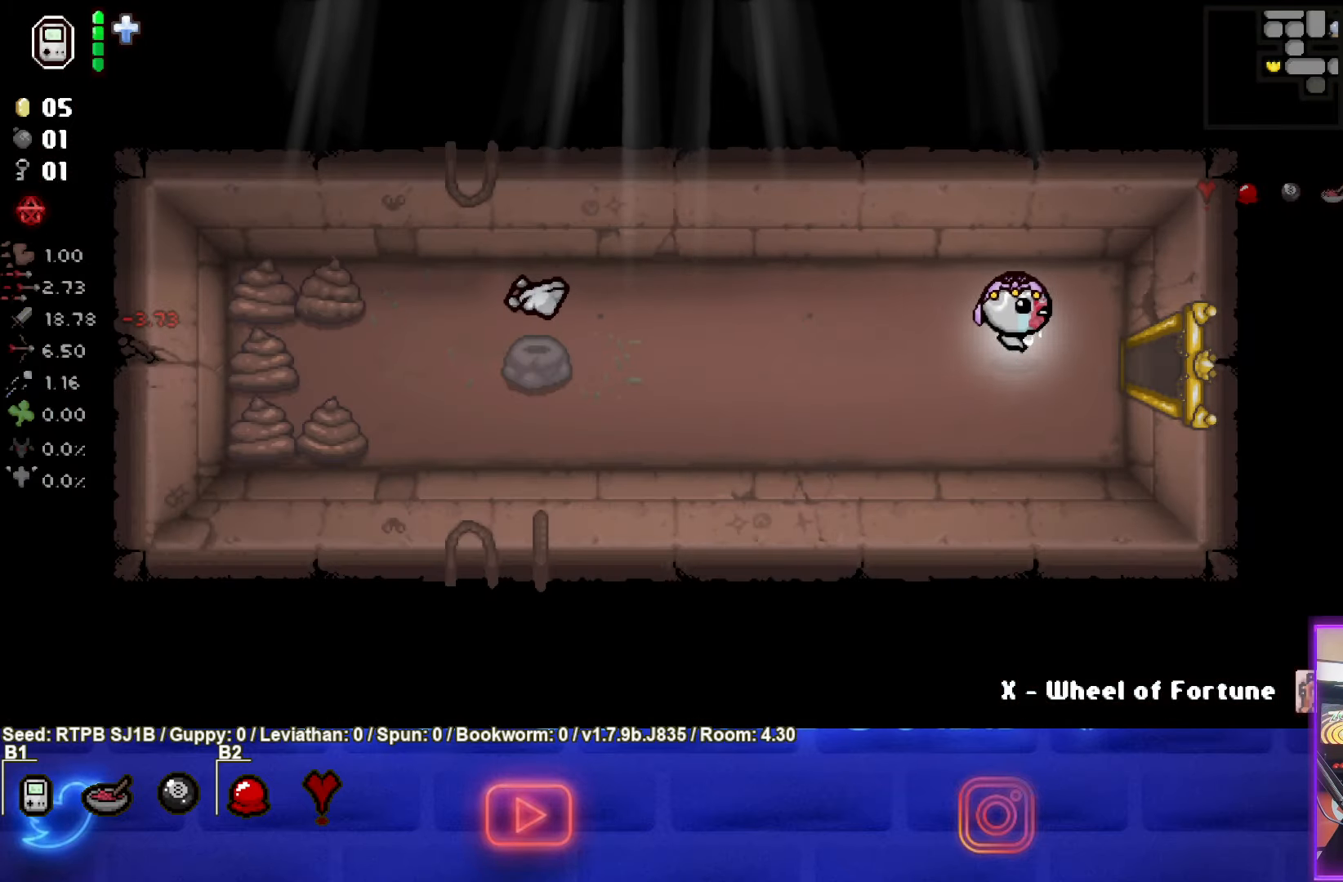
{"buttons": [], "left_stick": "right", "events": []}
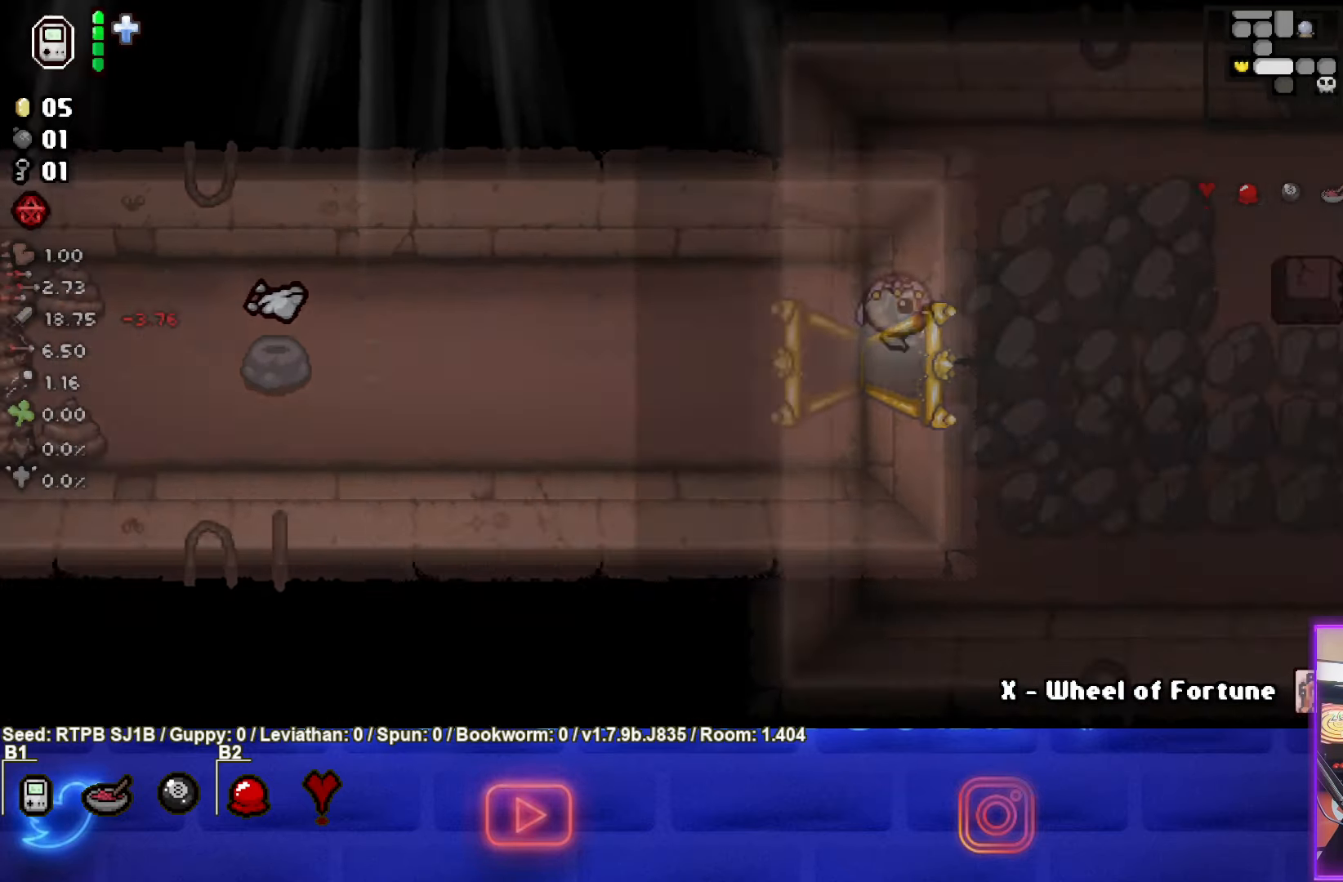
{"buttons": [], "left_stick": "right", "events": []}
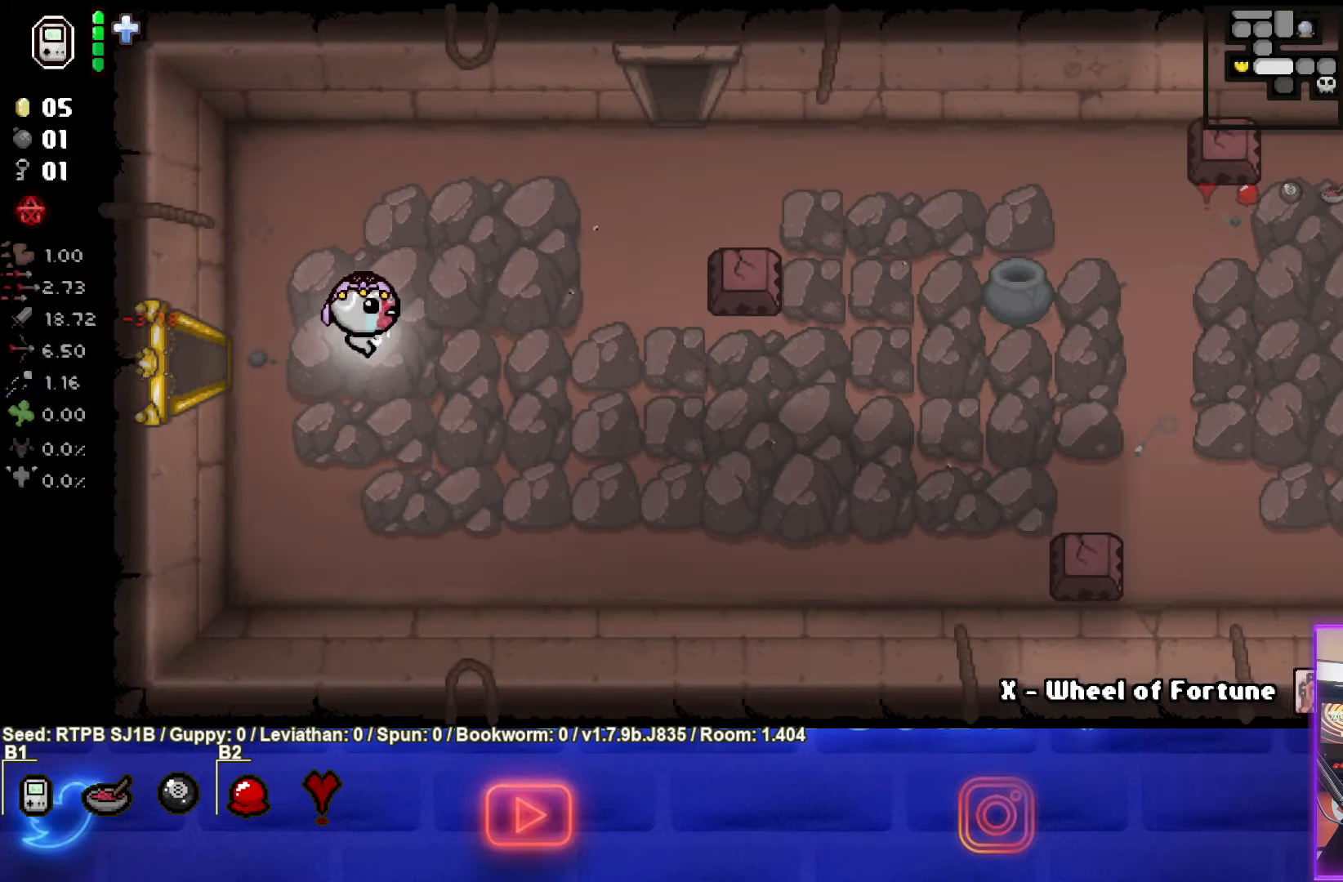
{"buttons": [], "left_stick": "right", "events": []}
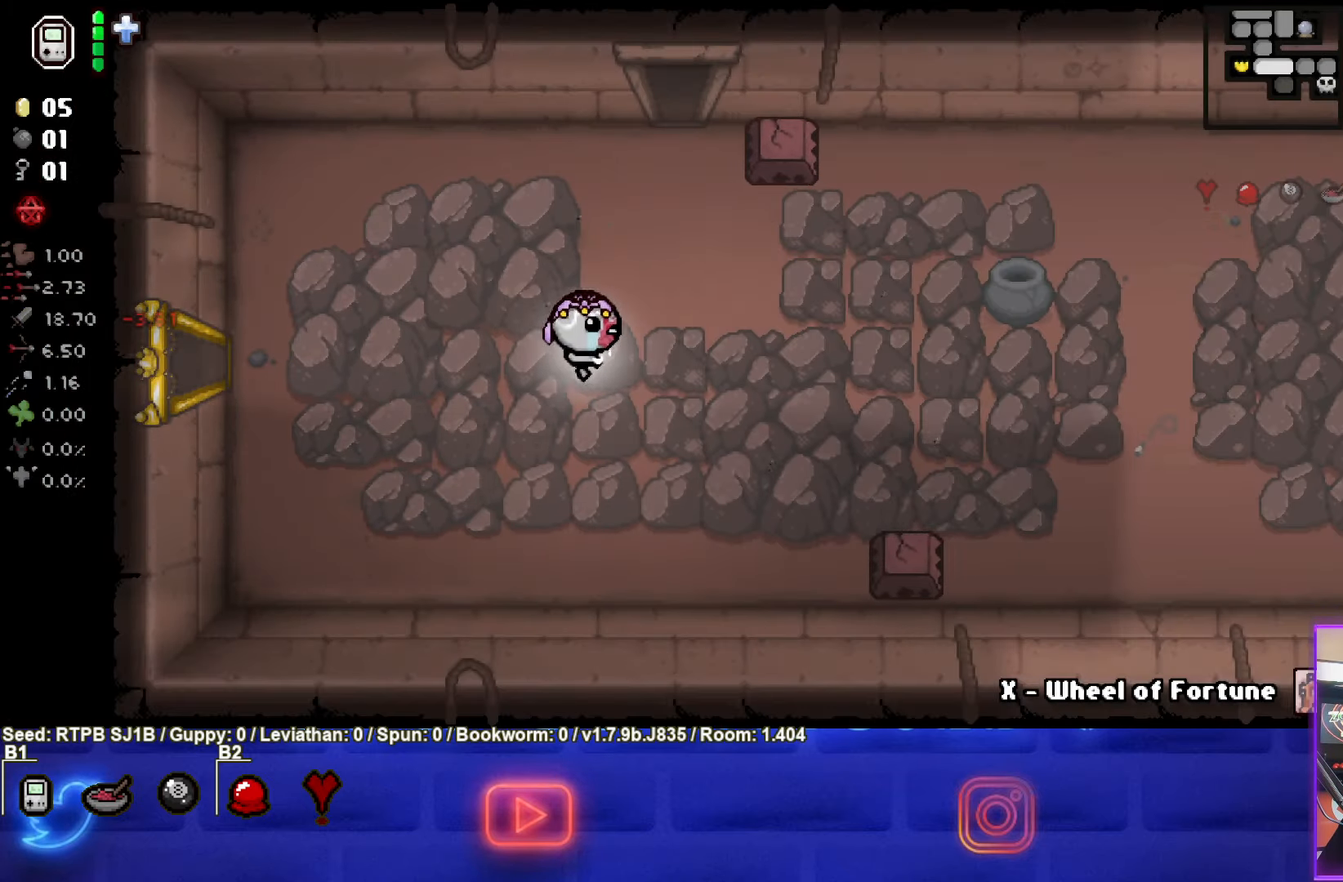
{"buttons": [], "left_stick": "right", "events": []}
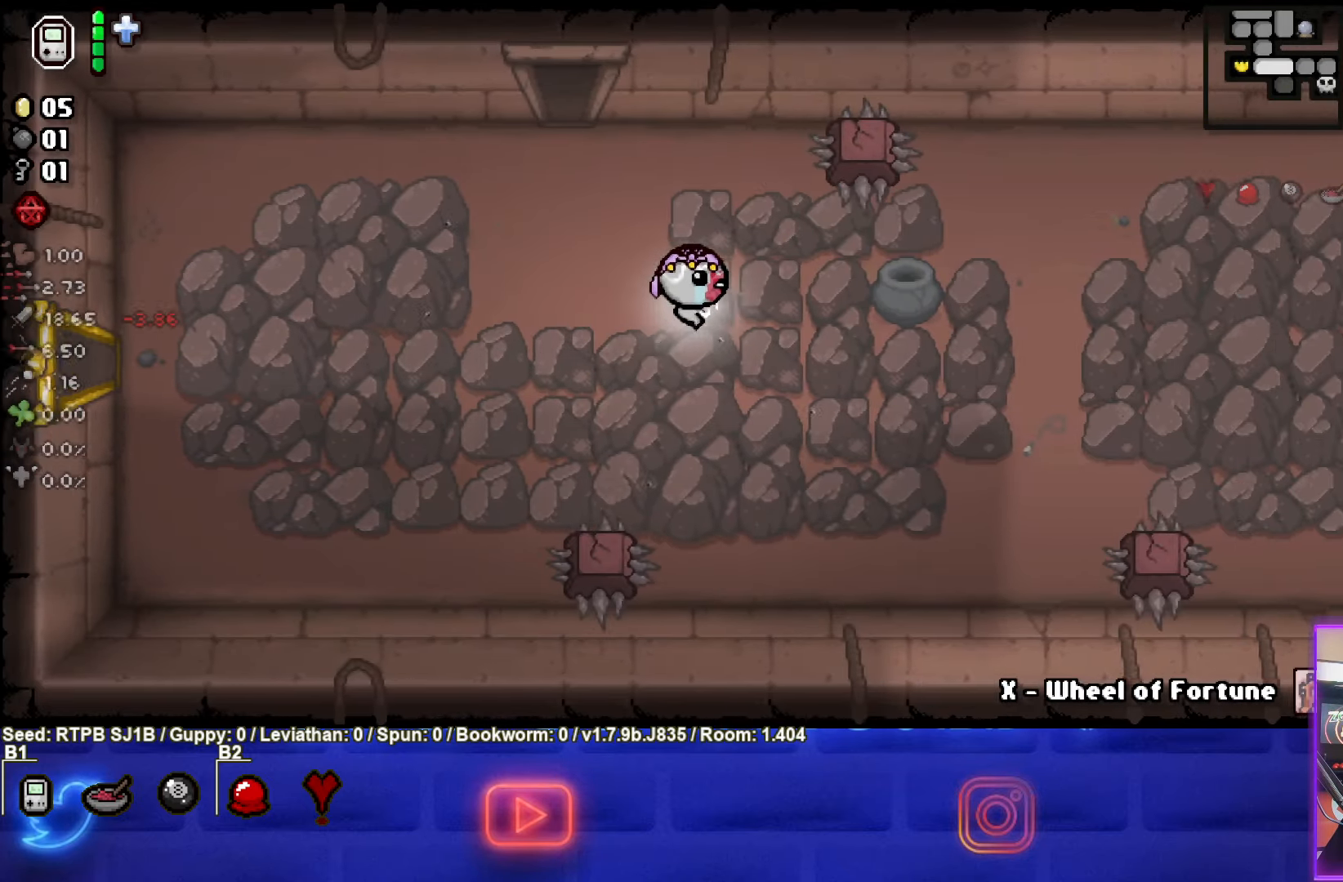
{"buttons": [], "left_stick": "down", "events": [[467, "left_stick", "down"]]}
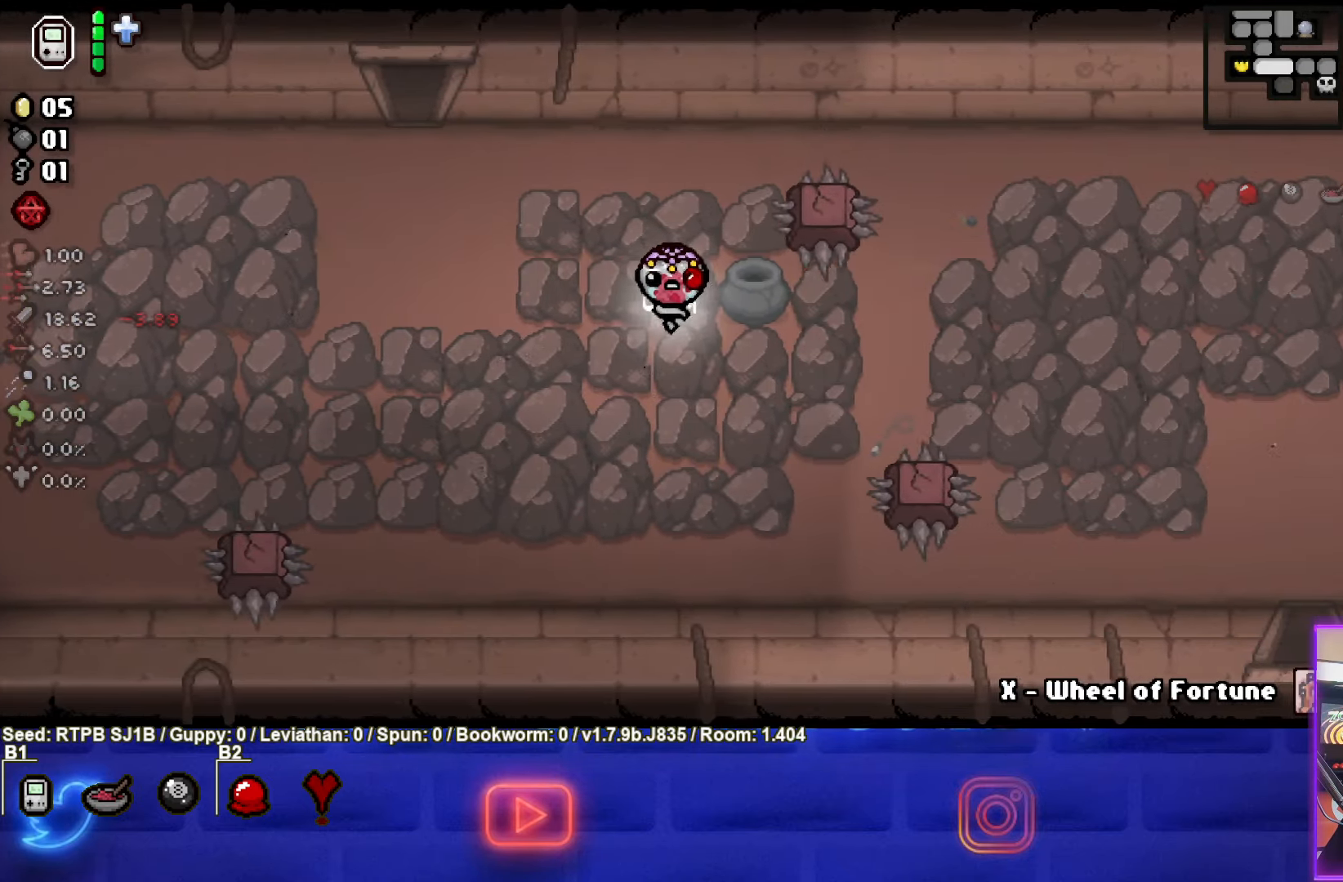
{"buttons": [], "left_stick": "center", "events": [[133, "left_stick", "down-right"], [500, "left_stick", "center"]]}
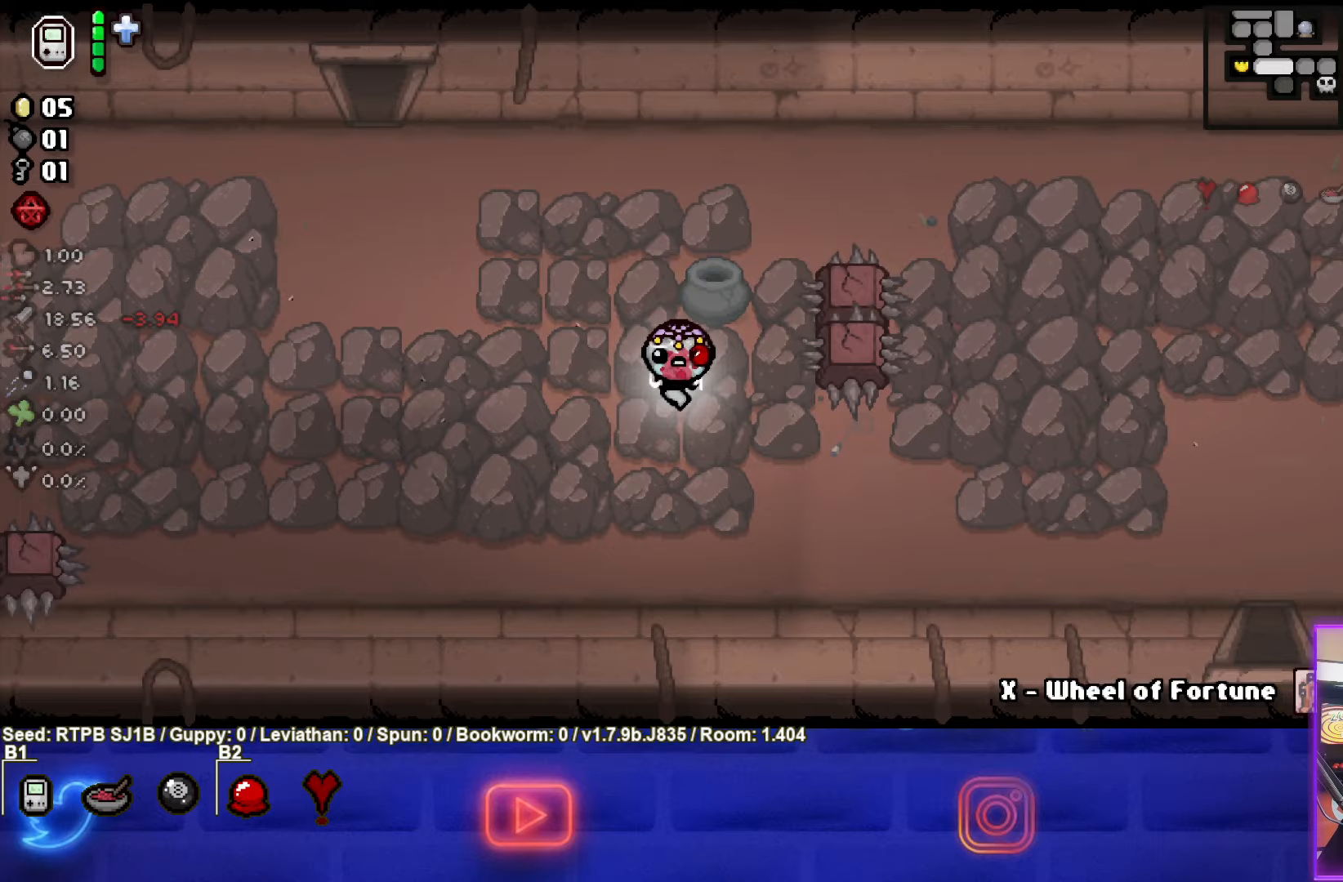
{"buttons": [], "left_stick": "right", "events": [[200, "left_stick", "up-right"], [417, "left_stick", "right"]]}
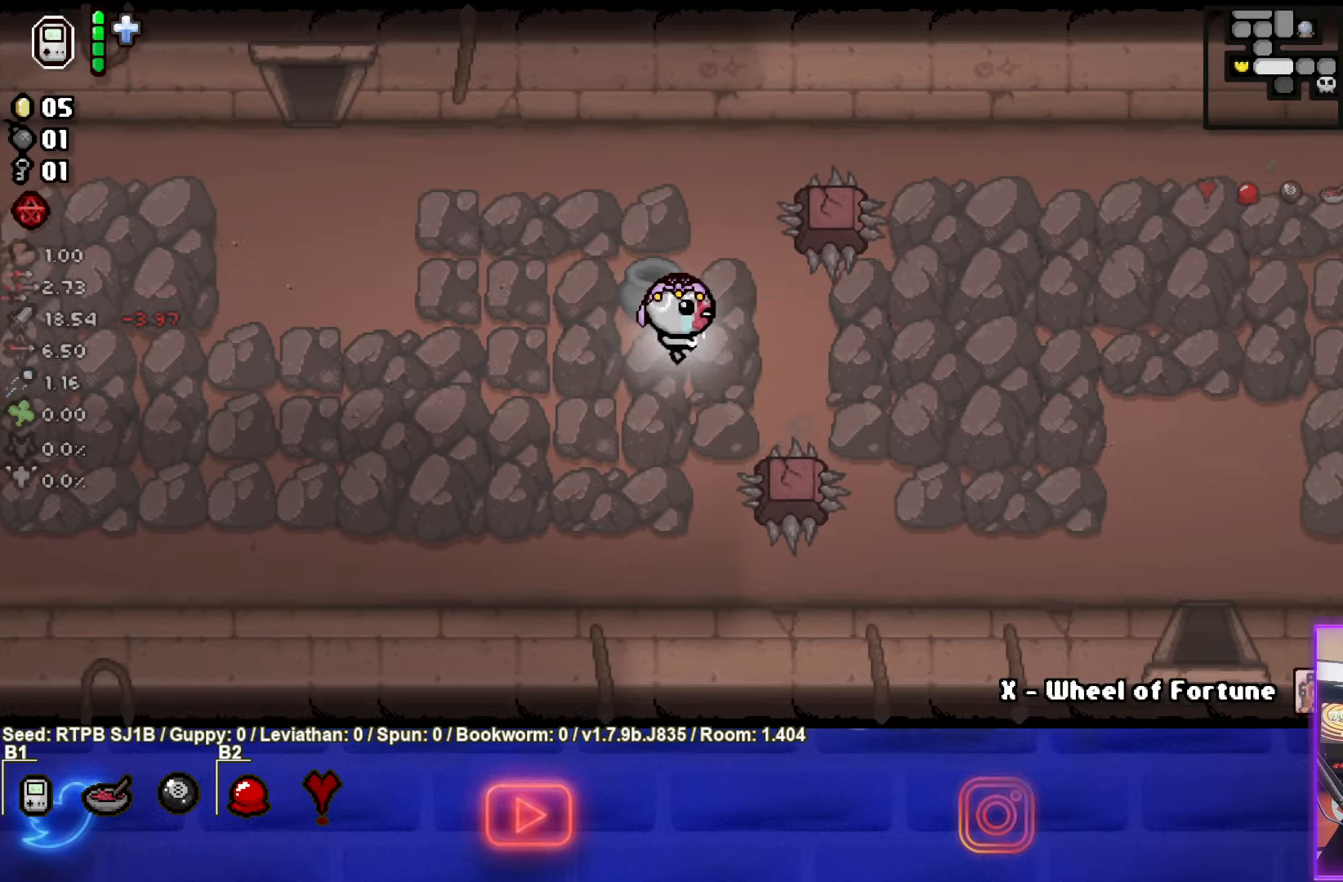
{"buttons": [], "left_stick": "down-right", "events": [[333, "left_stick", "down-right"]]}
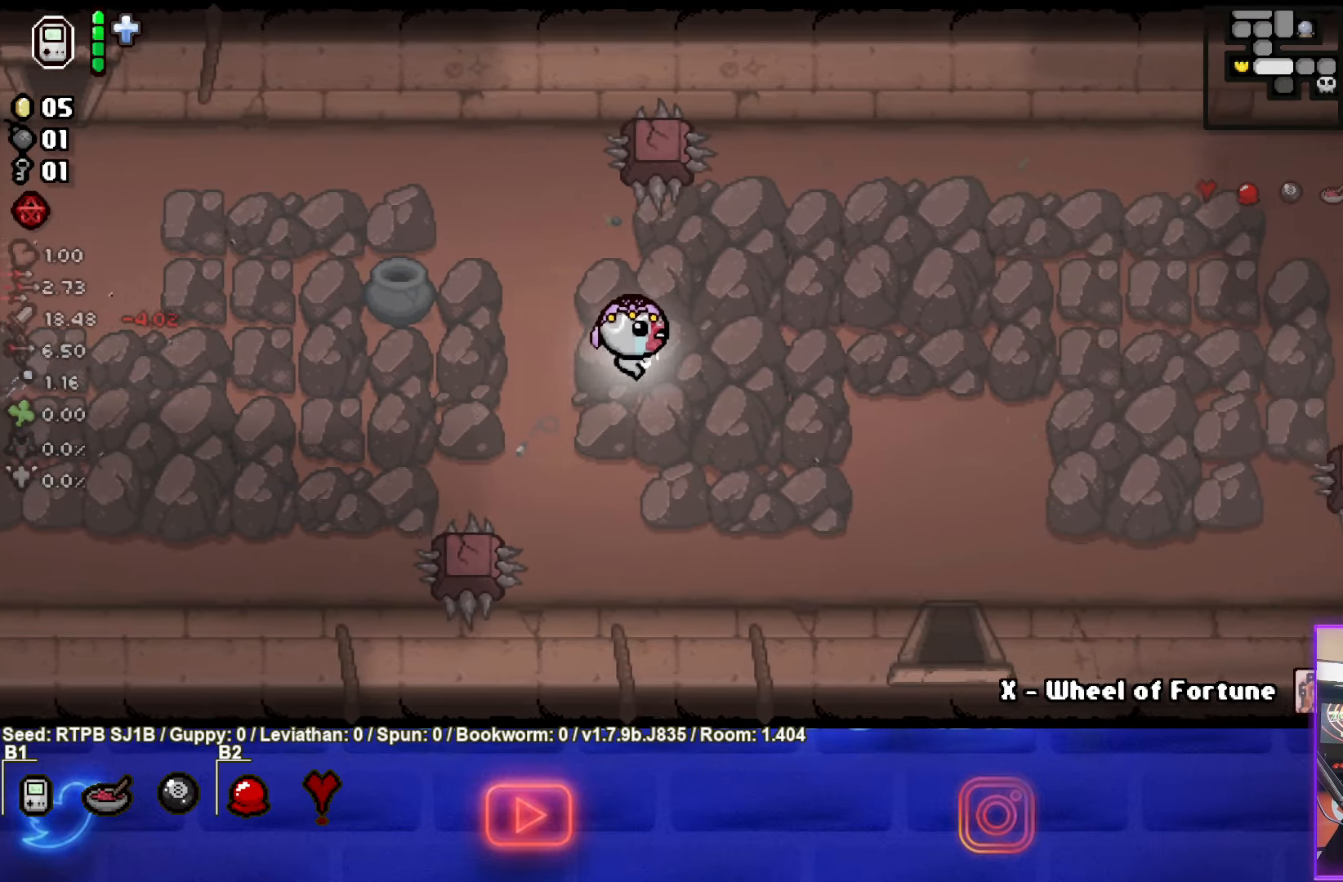
{"buttons": [], "left_stick": "down-right", "events": []}
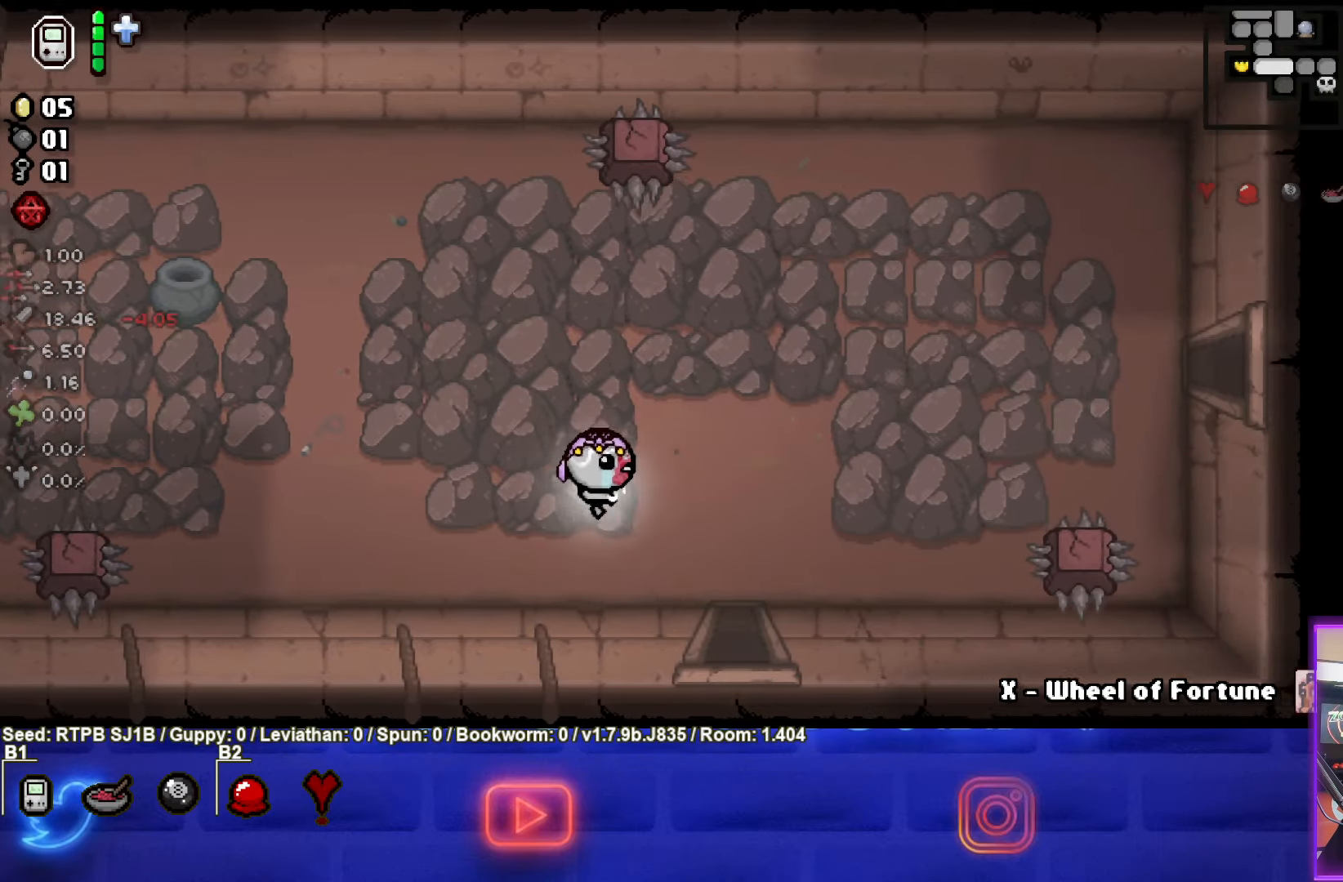
{"buttons": [], "left_stick": "down", "events": [[367, "left_stick", "down"]]}
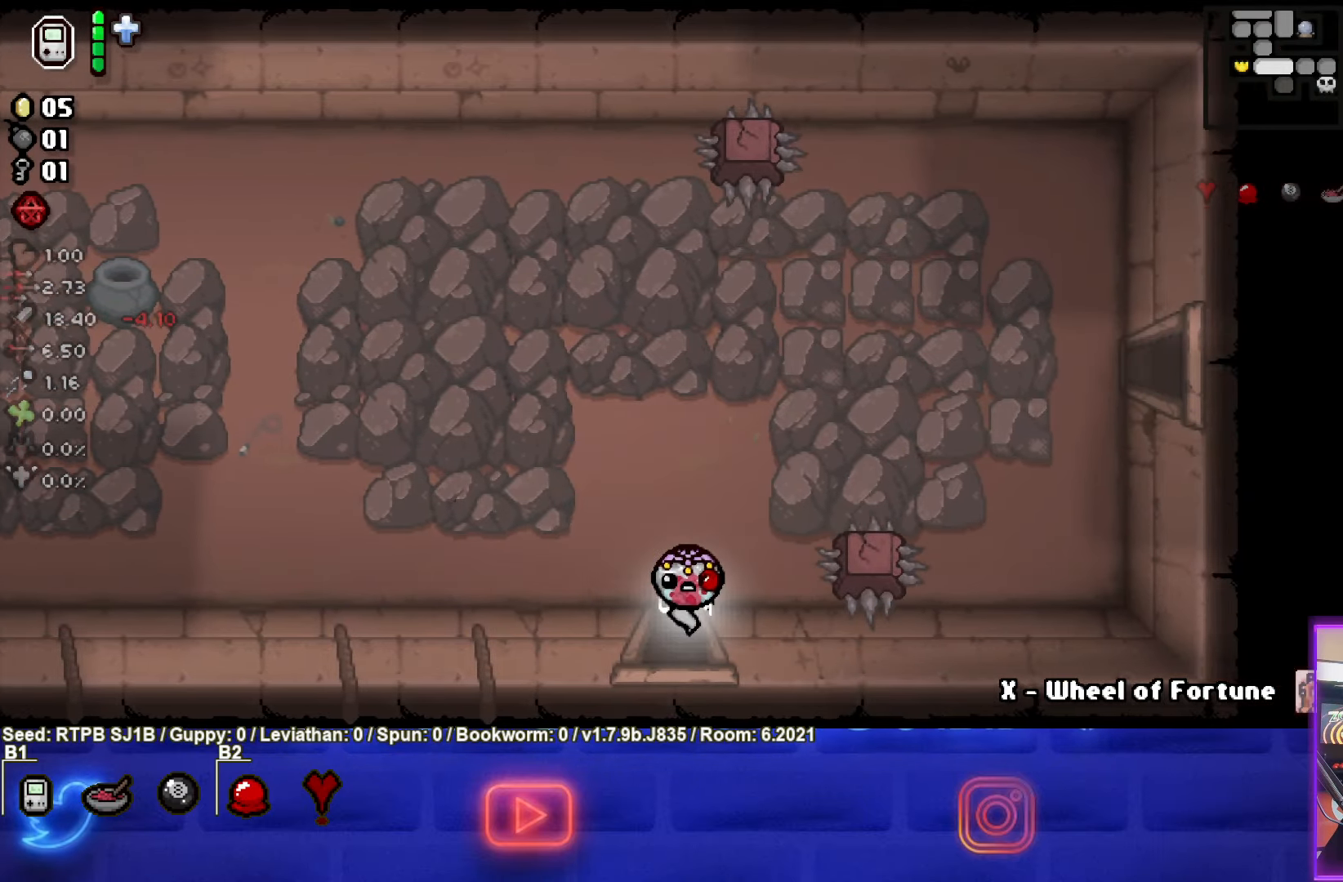
{"buttons": [], "left_stick": "center", "events": [[217, "left_stick", "center"]]}
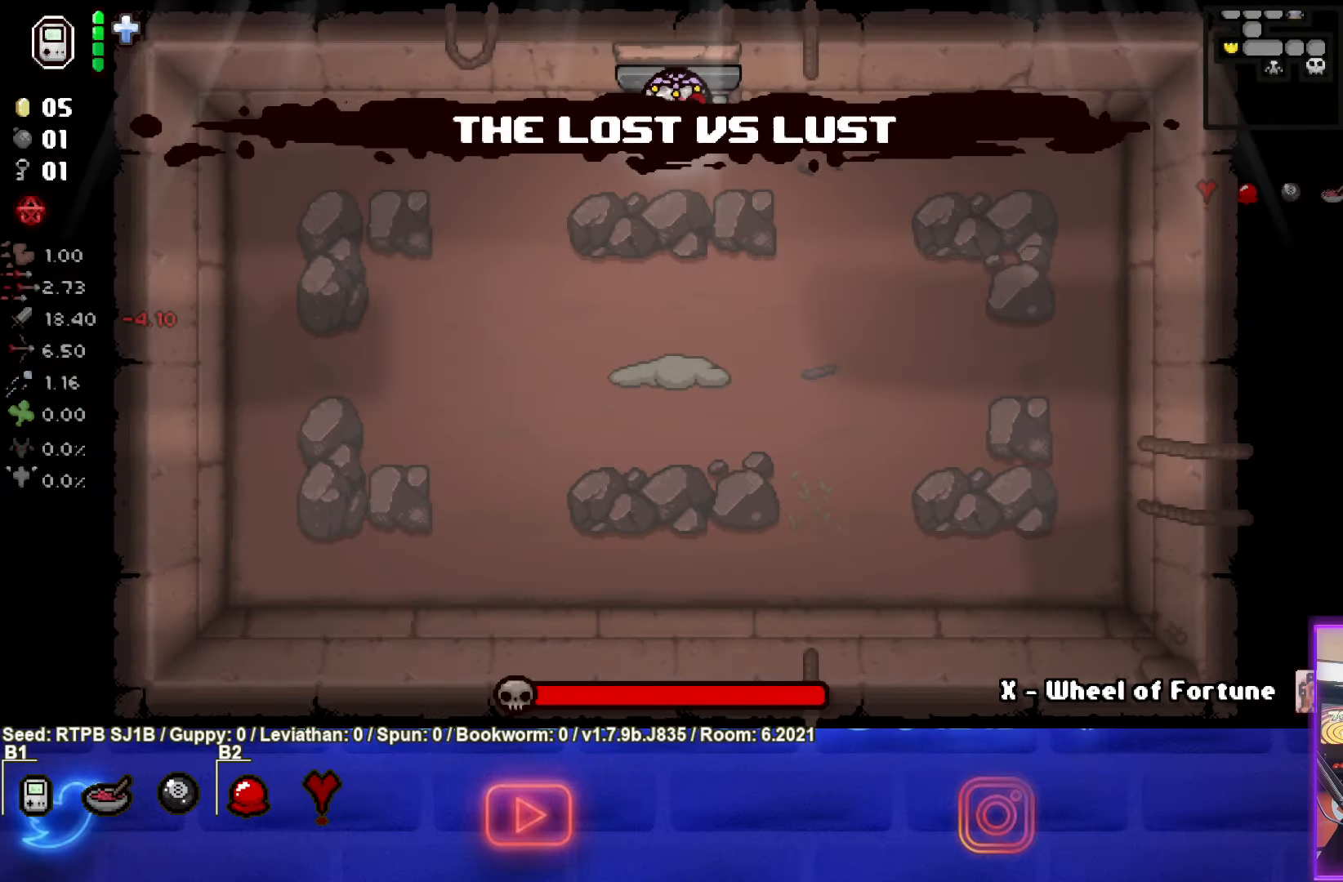
{"buttons": ["CROSS"], "left_stick": "up-left", "events": [[17, "left_stick", "down"], [100, "CROSS", "down"], [150, "left_stick", "center"], [283, "left_stick", "down"], [433, "left_stick", "up-left"]]}
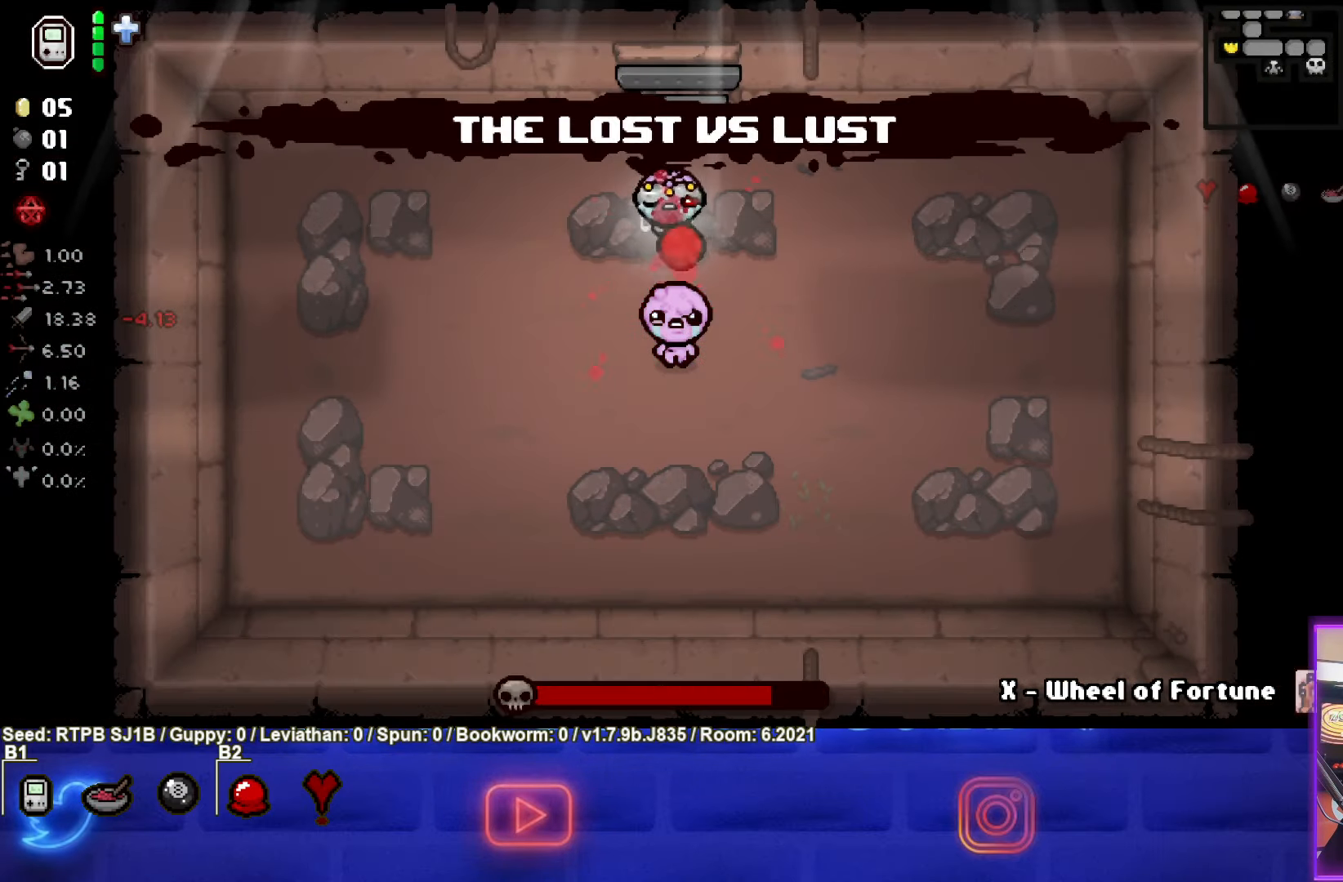
{"buttons": ["CROSS"], "left_stick": "center", "events": [[200, "left_stick", "center"], [283, "left_stick", "left"], [400, "left_stick", "center"]]}
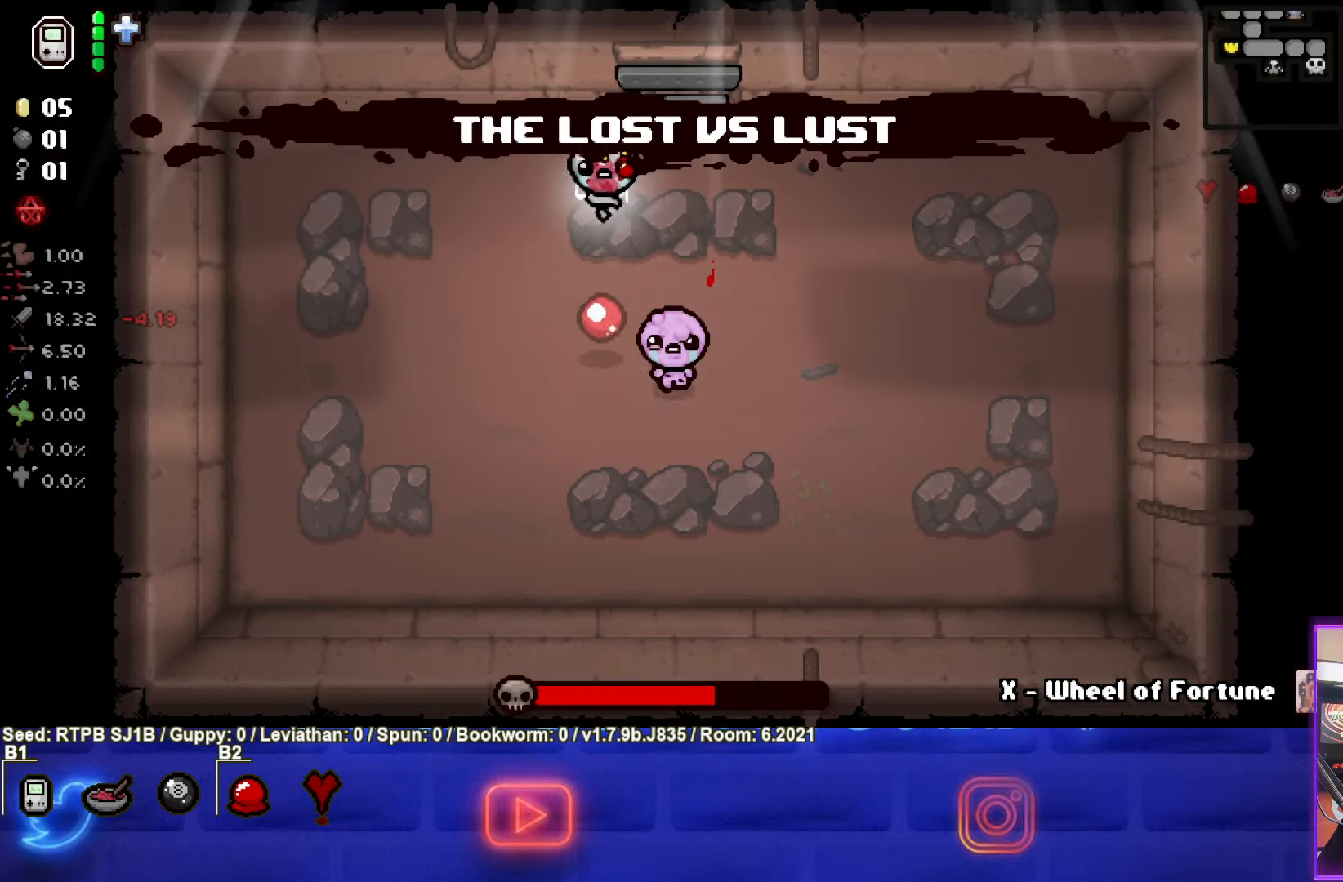
{"buttons": ["CROSS"], "left_stick": "up", "events": [[433, "left_stick", "up"]]}
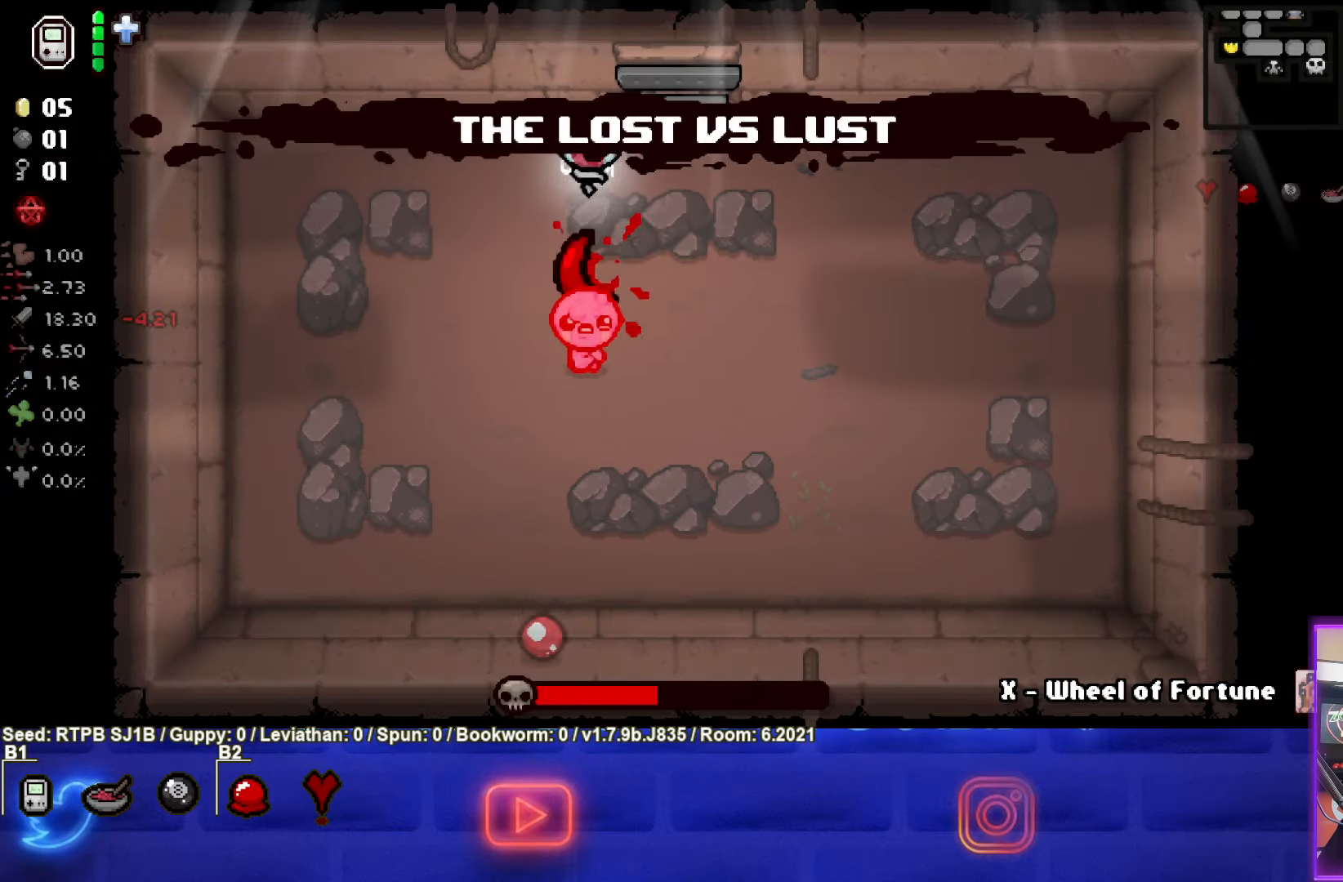
{"buttons": ["SQUARE"], "left_stick": "right", "events": [[117, "left_stick", "right"], [283, "CROSS", "up"], [417, "SQUARE", "down"]]}
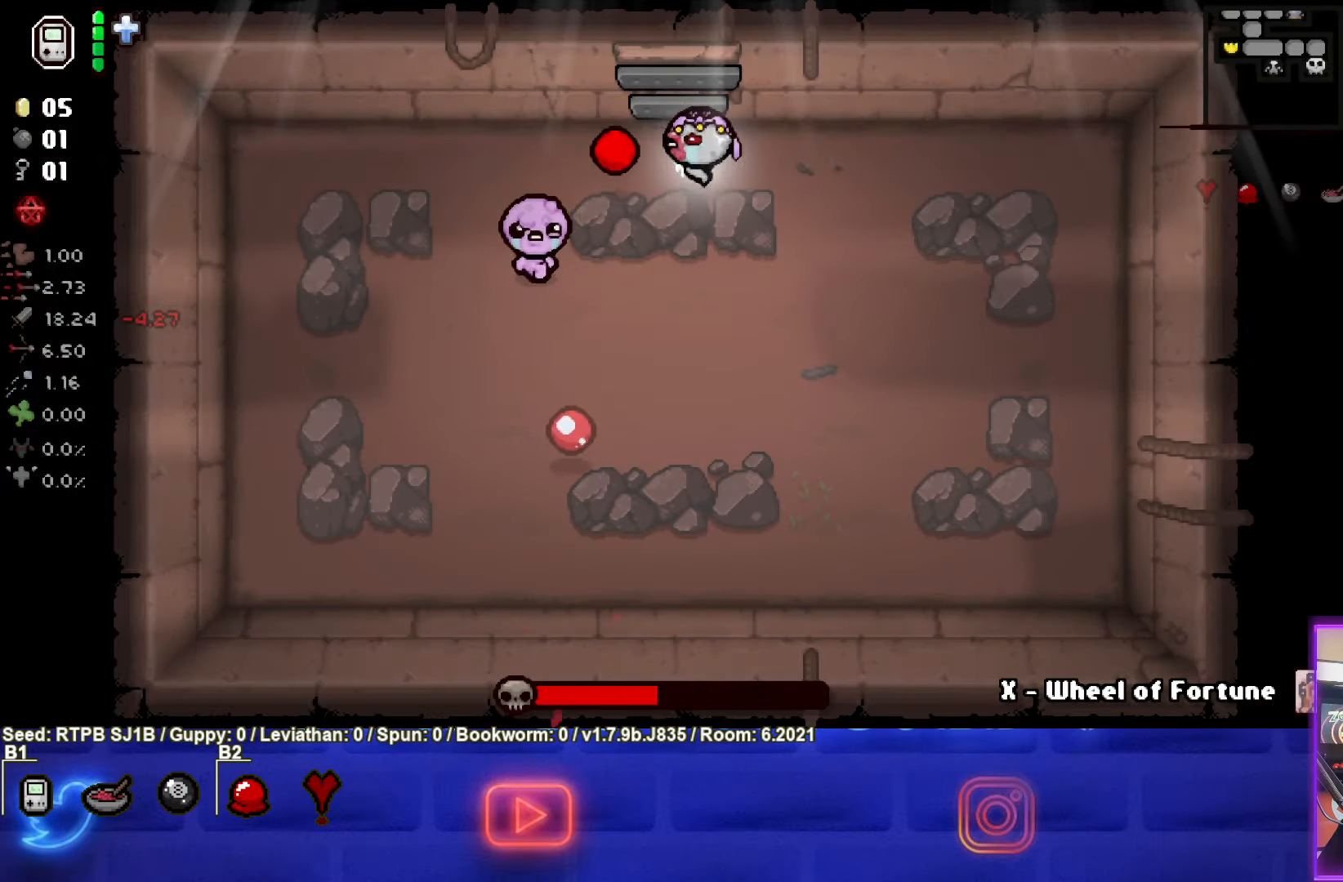
{"buttons": ["SQUARE"], "left_stick": "right", "events": [[200, "left_stick", "center"], [283, "left_stick", "right"]]}
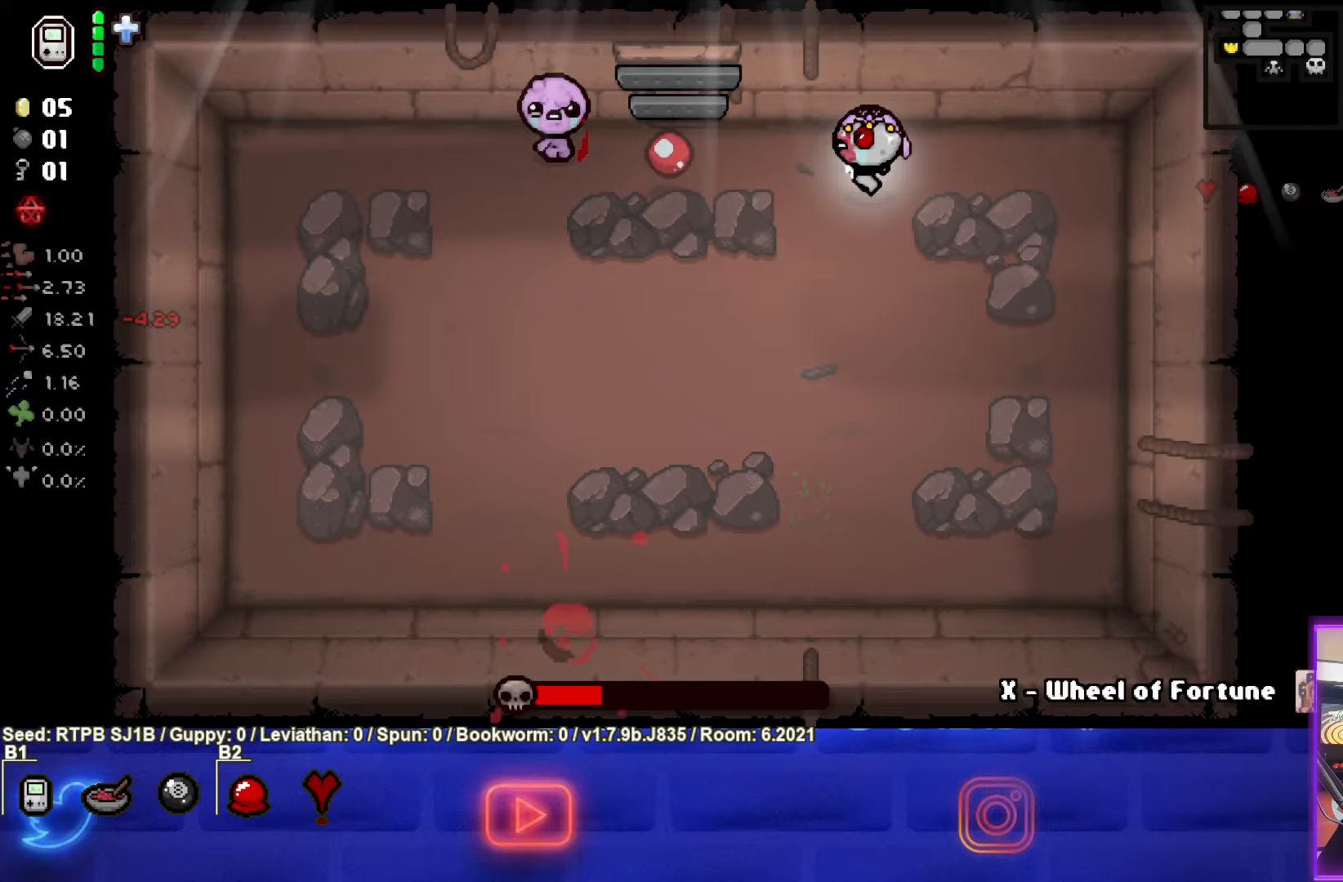
{"buttons": ["SQUARE"], "left_stick": "right", "events": [[183, "left_stick", "center"], [250, "left_stick", "right"]]}